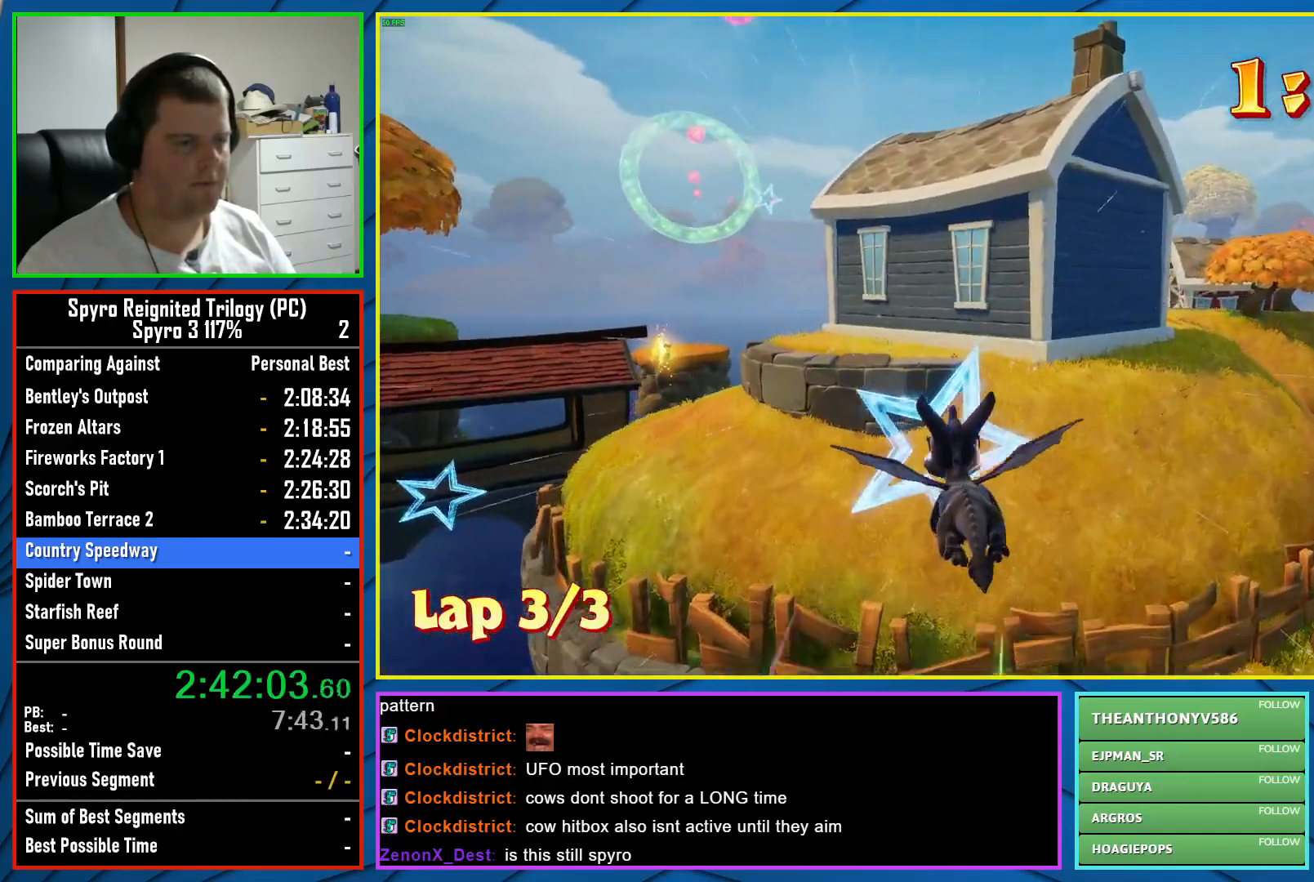
Gameplay with a controller (Xbox layout); each line is a JSON object with the inputs held at the frame after it. "events" lists button and stick changes between this image and that frame as [ms after this image, input, new state], when the widget could be followed in between. Not read: right_stick.
{"buttons": [], "left_stick": "down-left", "events": [[67, "left_stick", "down-left"]]}
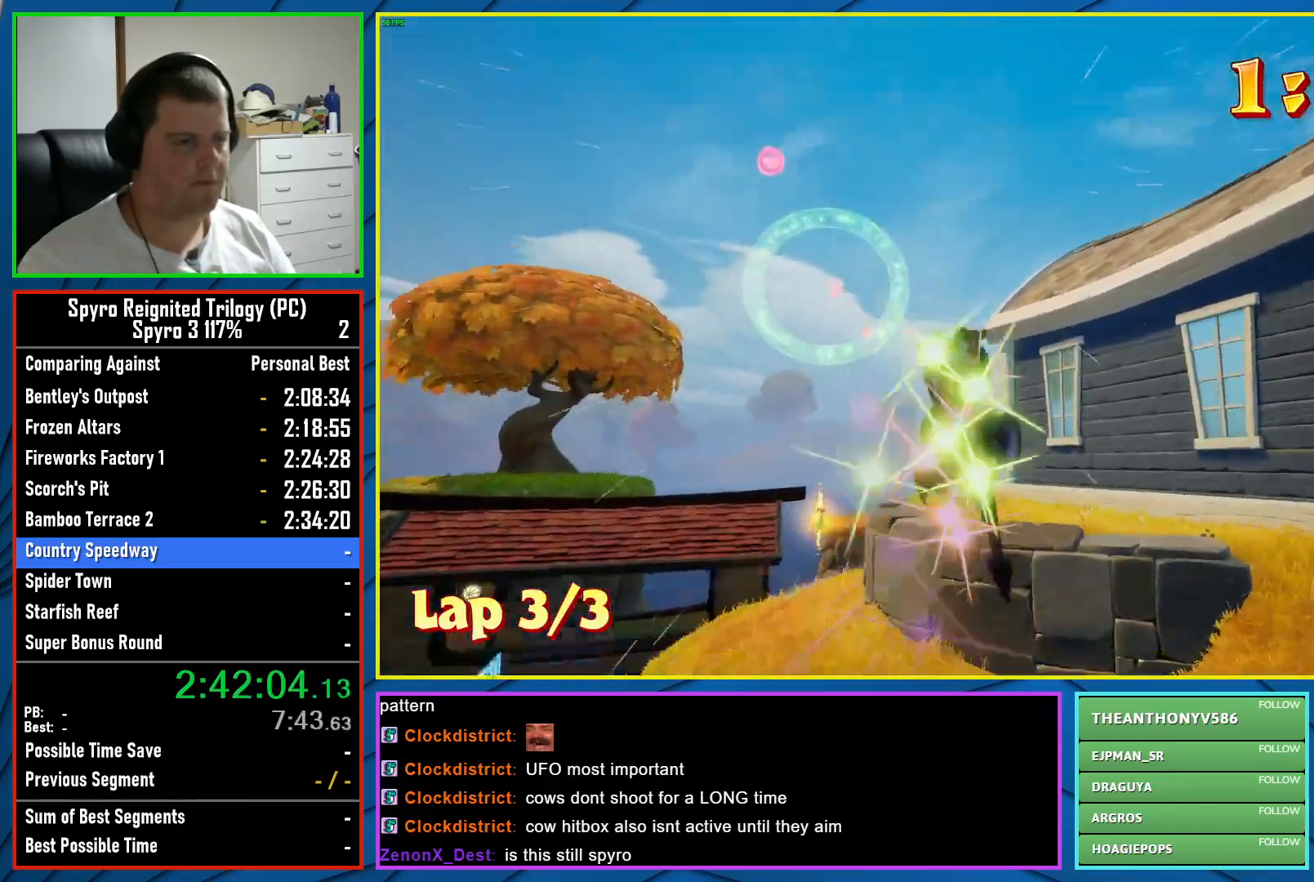
{"buttons": [], "left_stick": "up", "events": [[117, "left_stick", "left"], [217, "left_stick", "center"], [350, "left_stick", "up"]]}
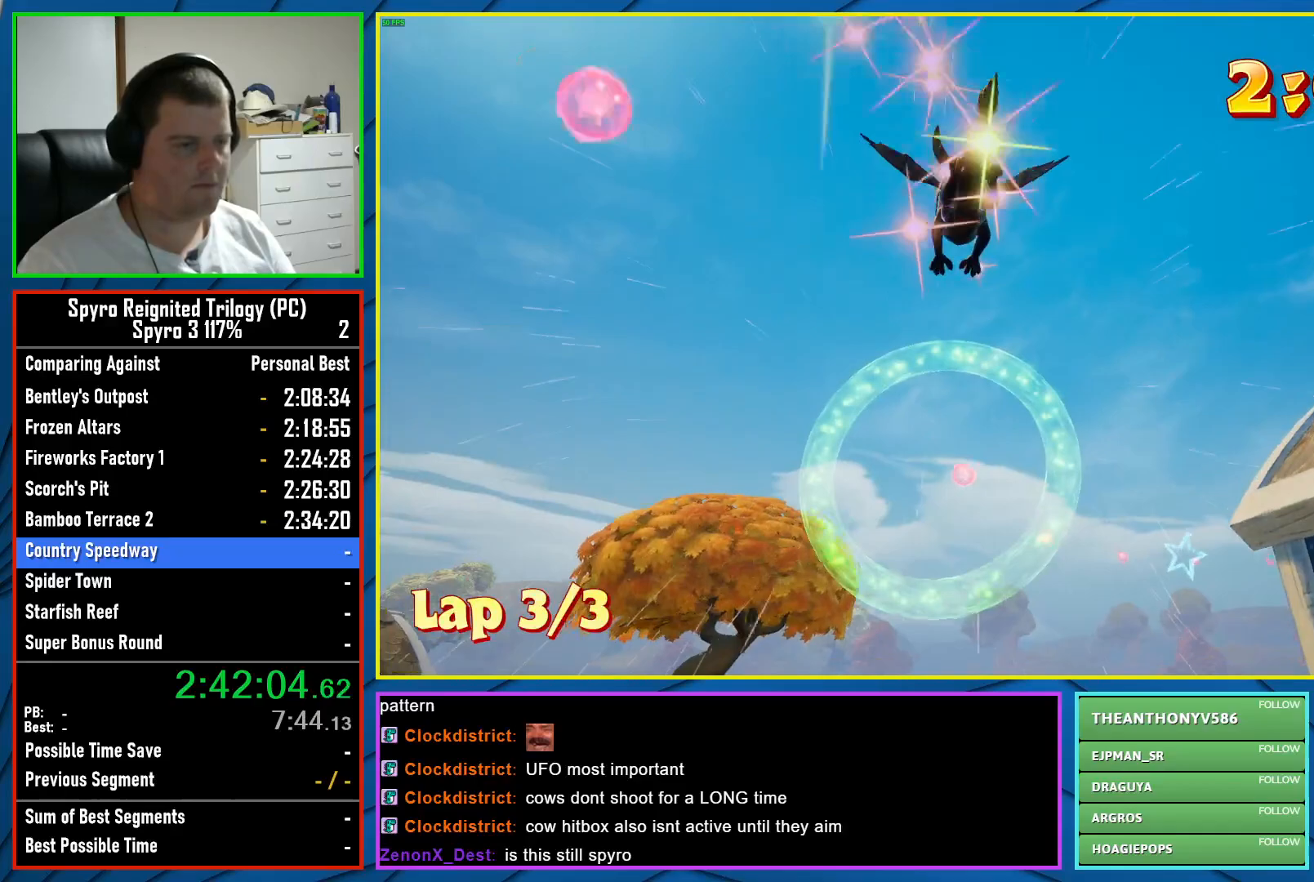
{"buttons": [], "left_stick": "right", "events": [[183, "left_stick", "center"], [267, "left_stick", "right"]]}
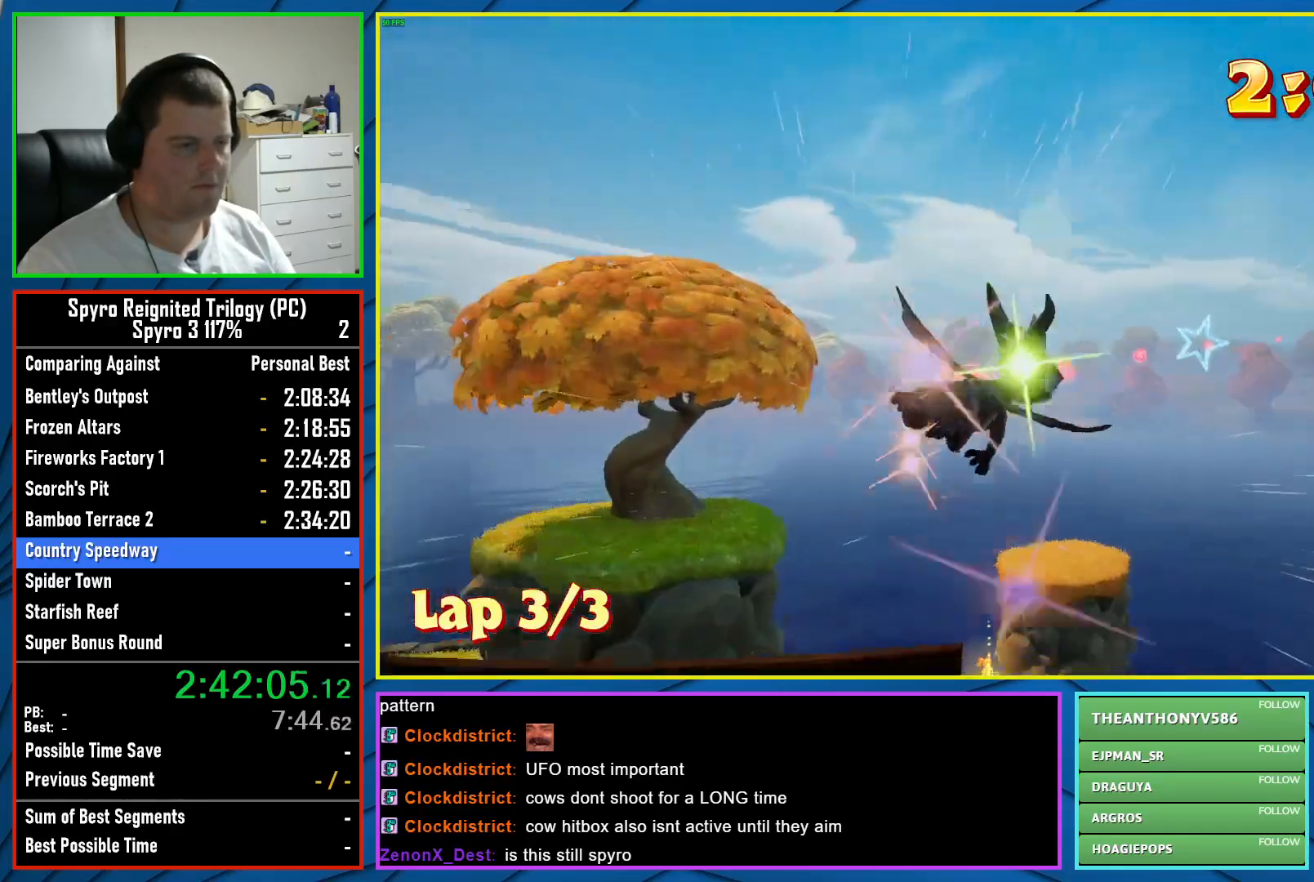
{"buttons": [], "left_stick": "center", "events": [[17, "left_stick", "center"], [300, "left_stick", "down-right"], [417, "left_stick", "center"]]}
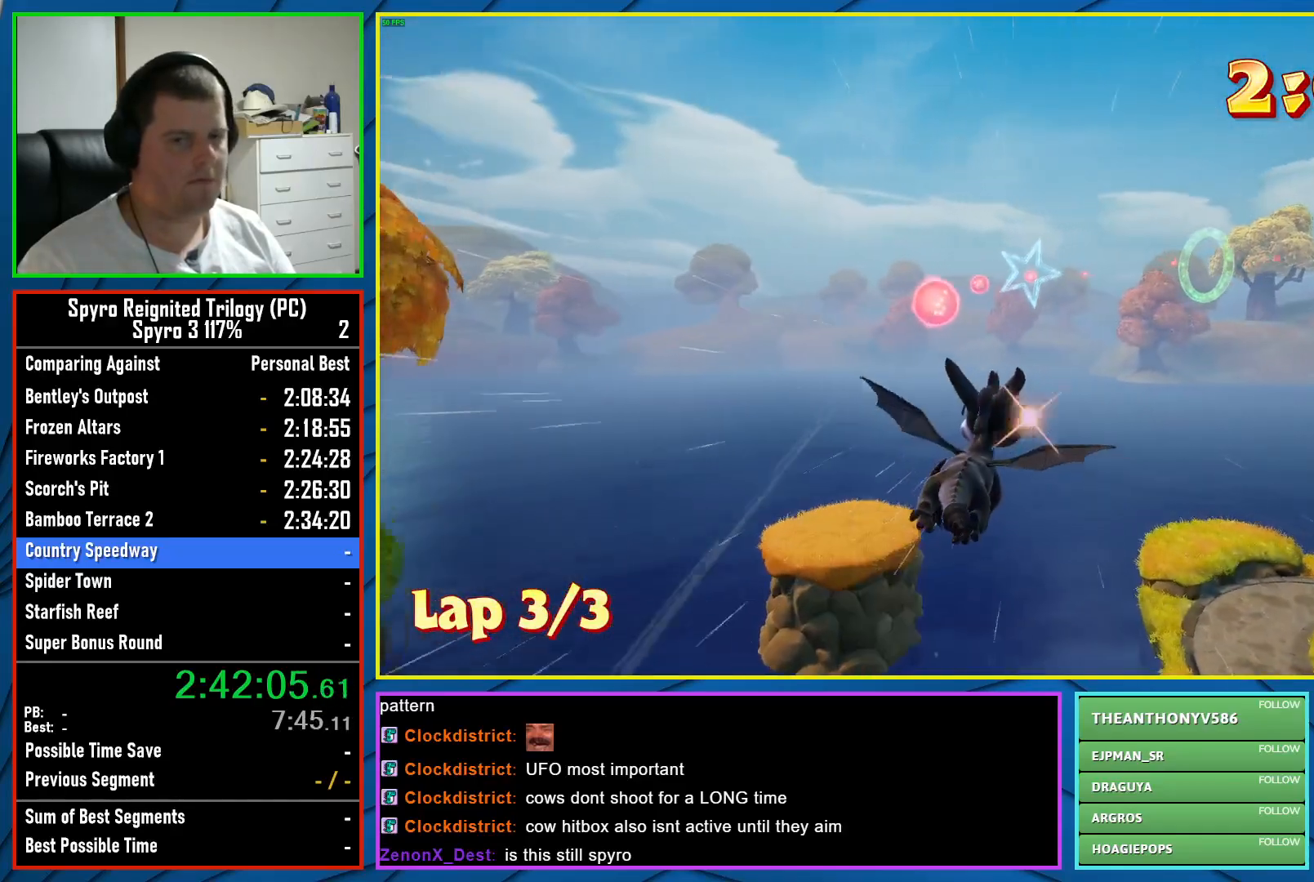
{"buttons": [], "left_stick": "down-right", "events": [[267, "left_stick", "down"], [433, "left_stick", "down-right"]]}
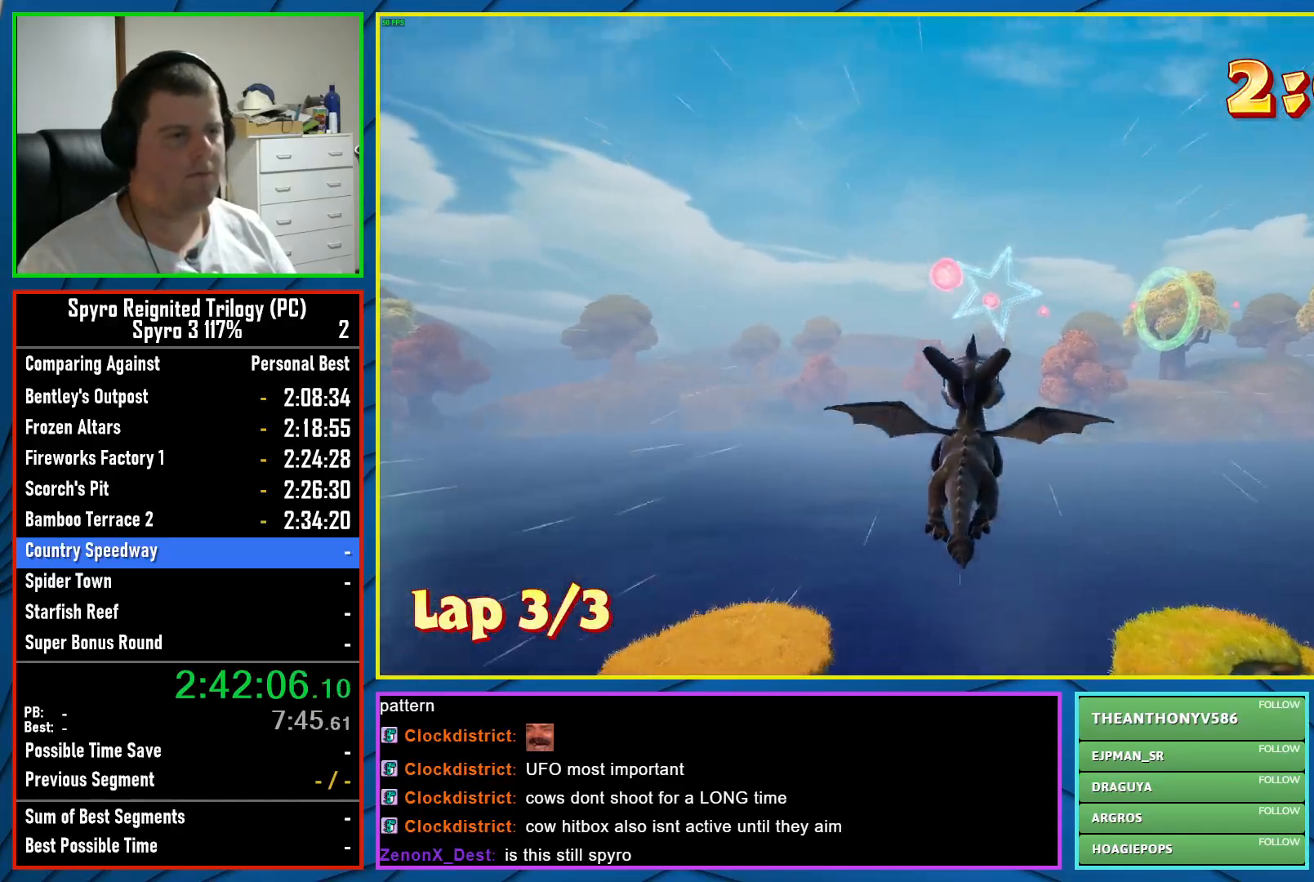
{"buttons": [], "left_stick": "down-left", "events": [[67, "left_stick", "center"], [367, "left_stick", "down-left"]]}
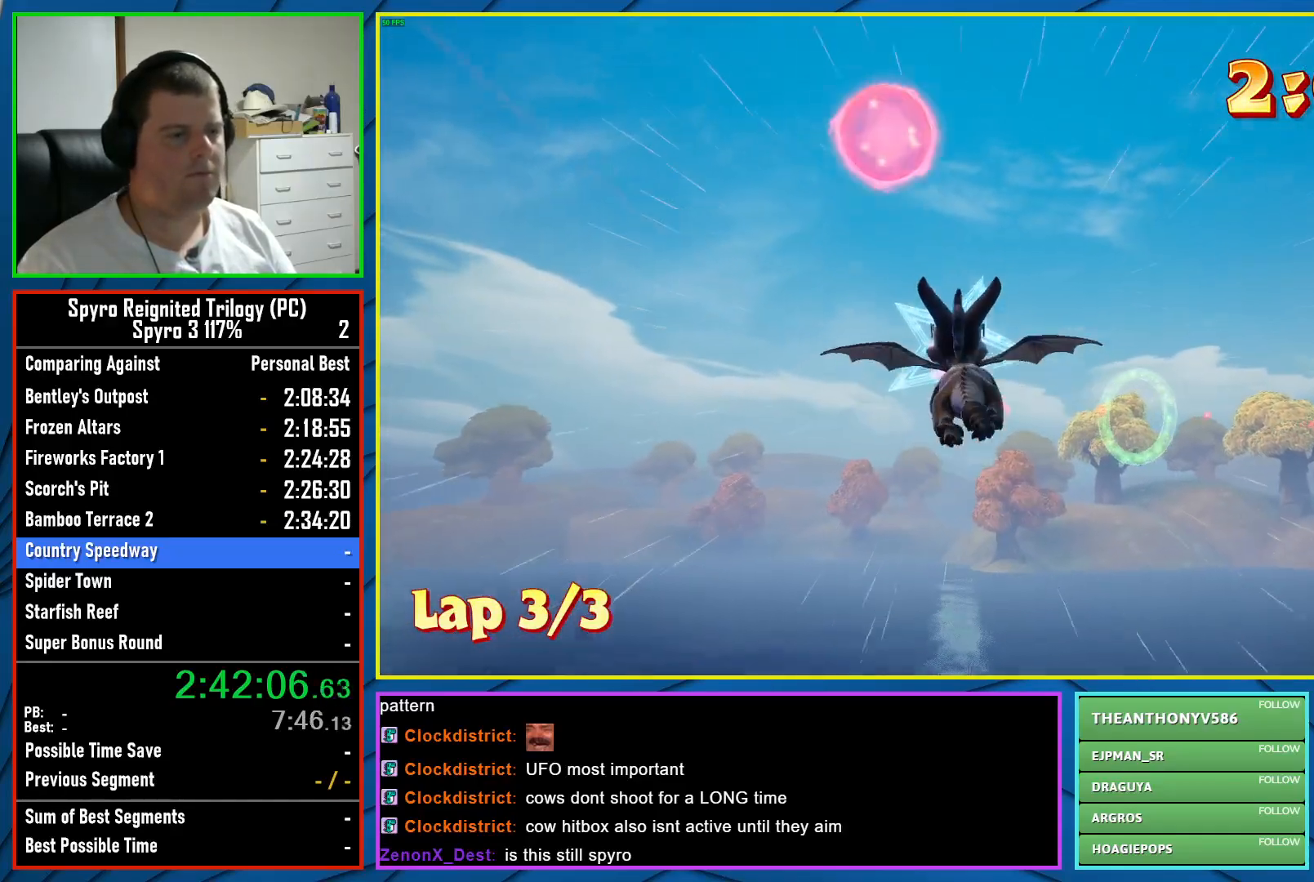
{"buttons": [], "left_stick": "center", "events": [[17, "left_stick", "center"], [217, "left_stick", "right"], [267, "left_stick", "down-right"], [367, "left_stick", "down"], [467, "left_stick", "center"]]}
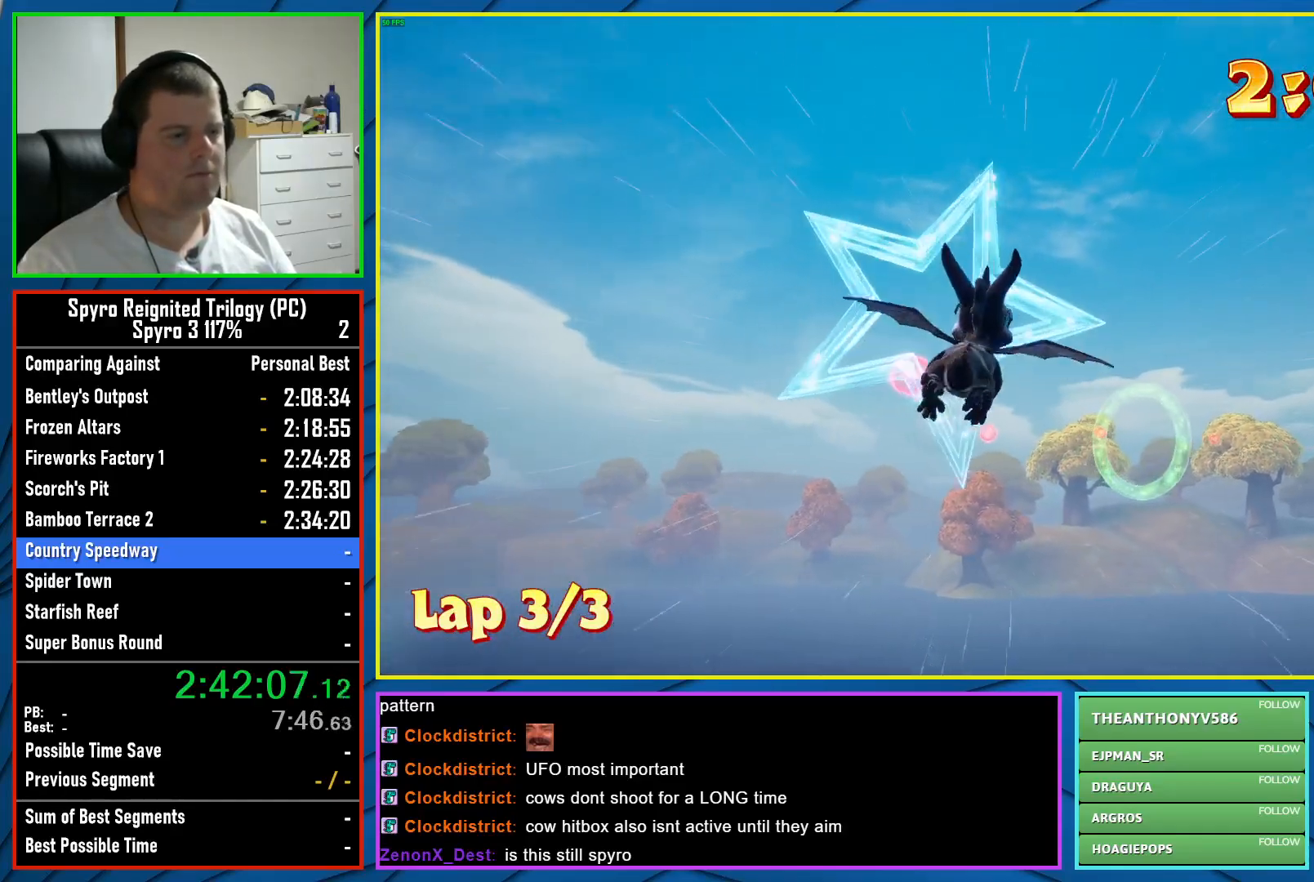
{"buttons": [], "left_stick": "center", "events": [[250, "left_stick", "up-right"], [400, "left_stick", "center"]]}
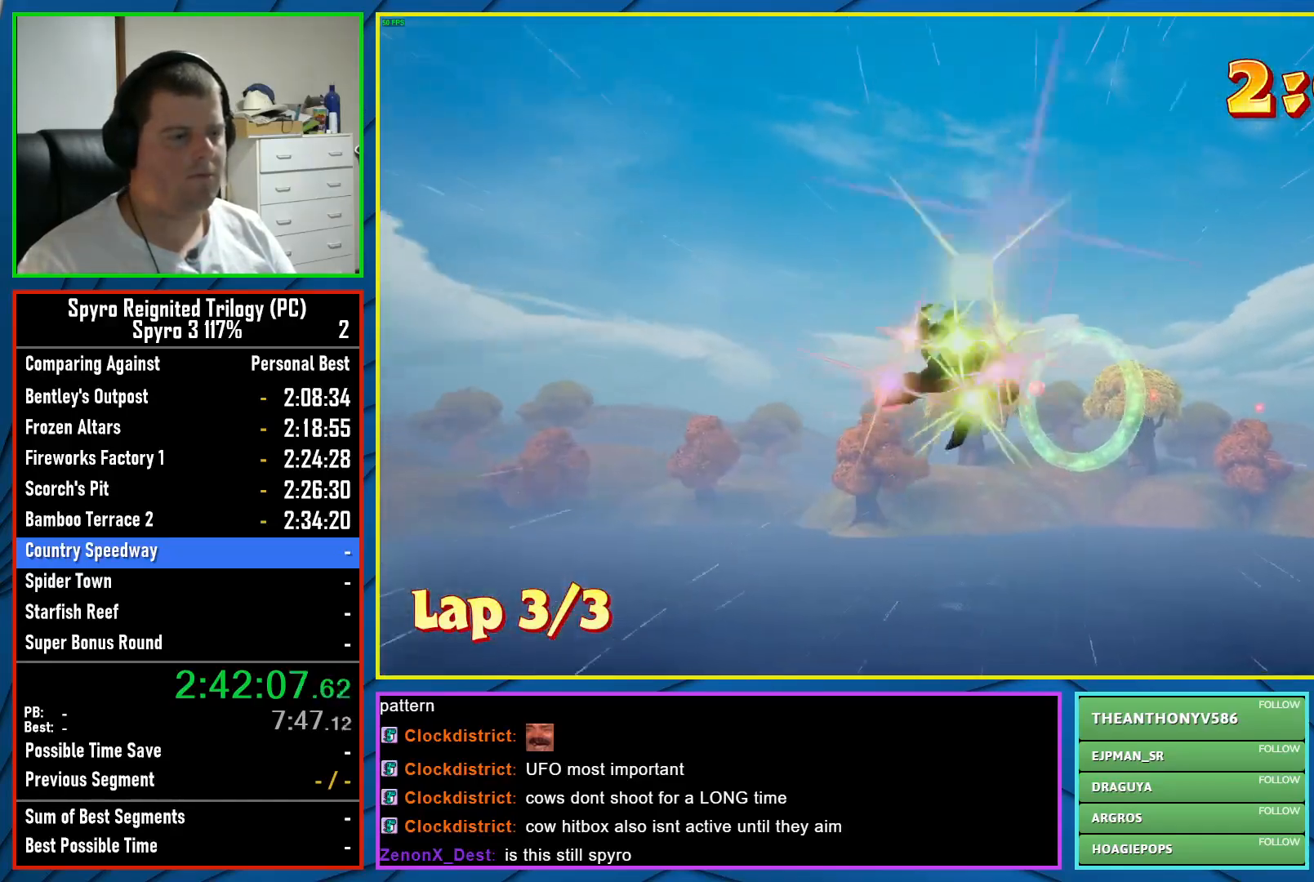
{"buttons": [], "left_stick": "center", "events": [[233, "left_stick", "right"], [367, "left_stick", "center"]]}
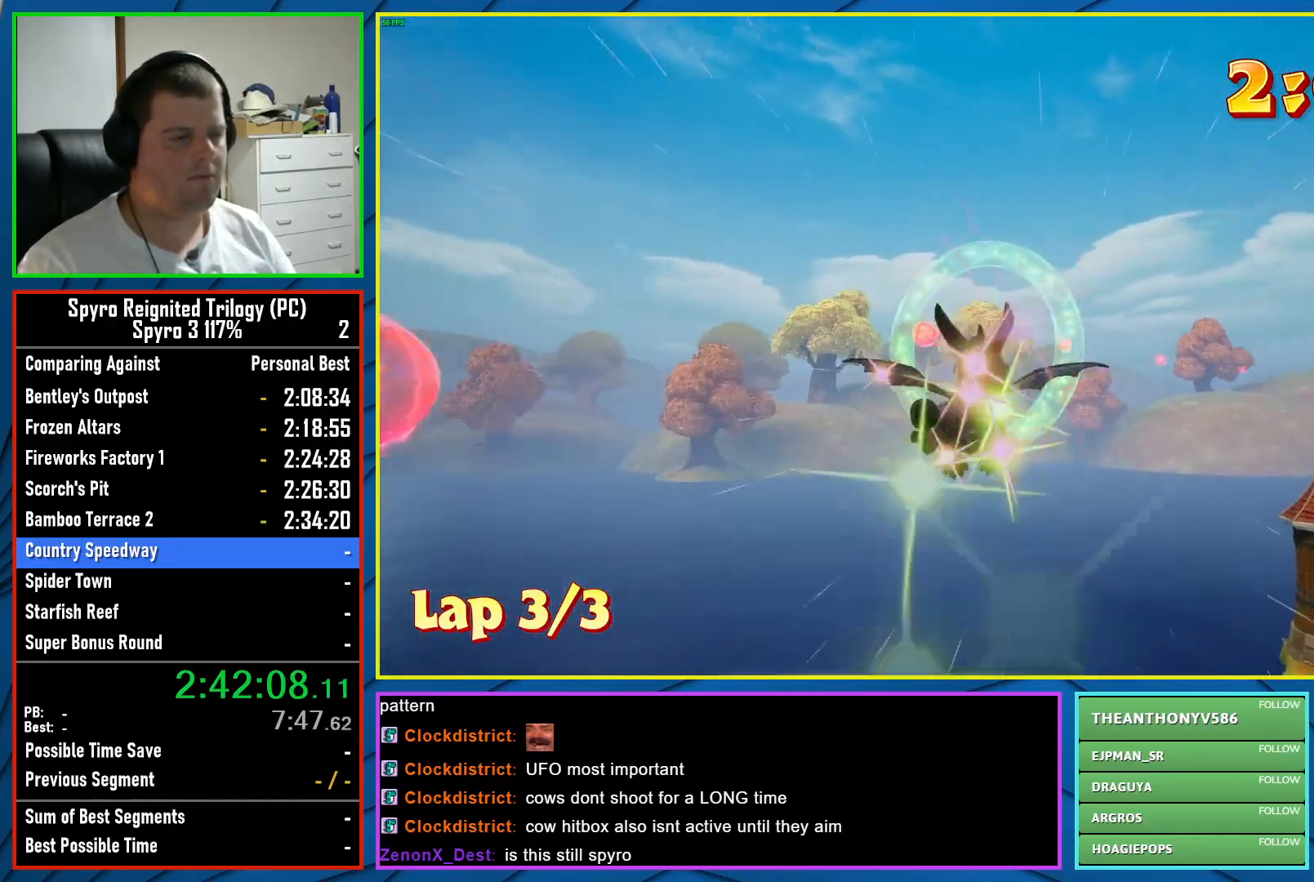
{"buttons": [], "left_stick": "center", "events": []}
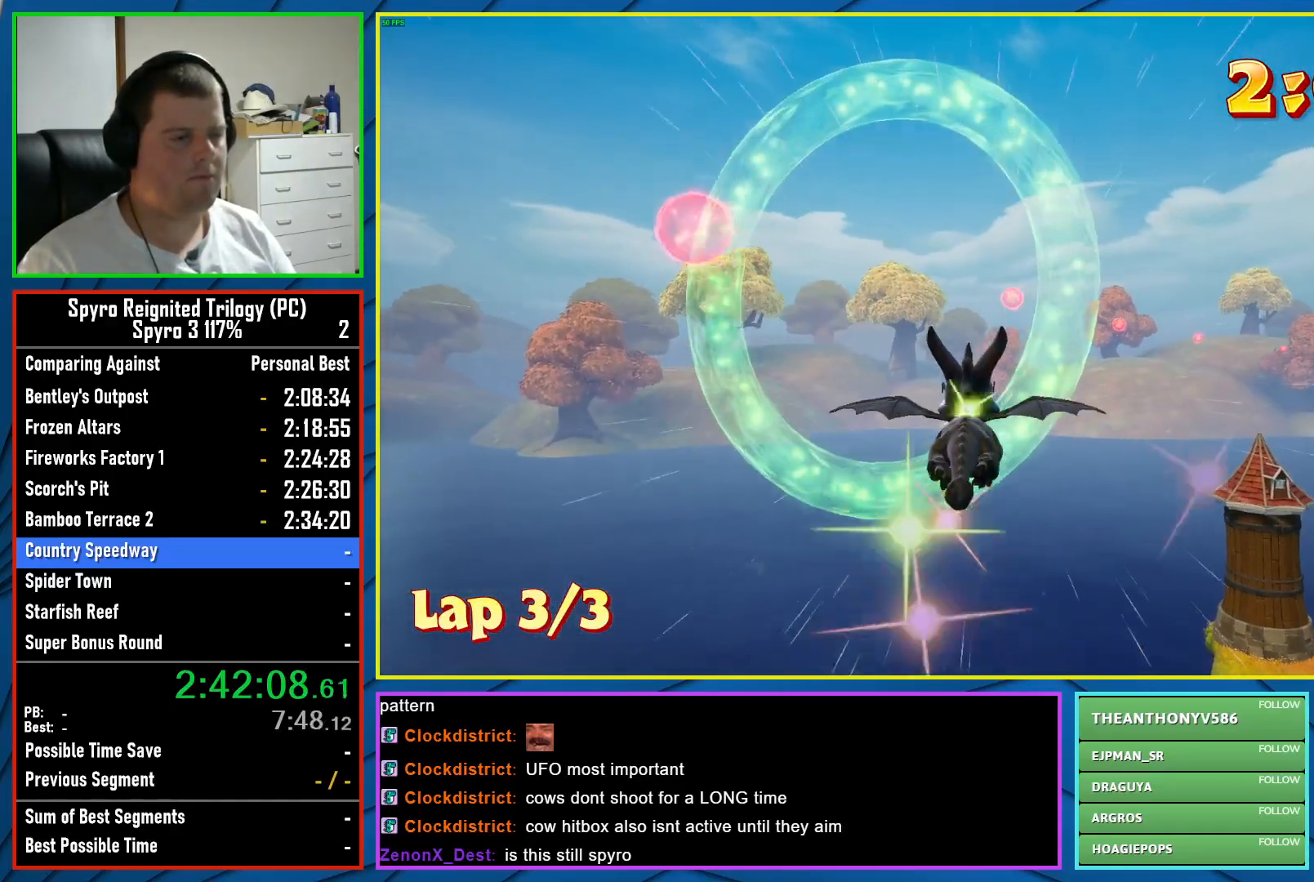
{"buttons": [], "left_stick": "up-right", "events": [[100, "left_stick", "up-right"]]}
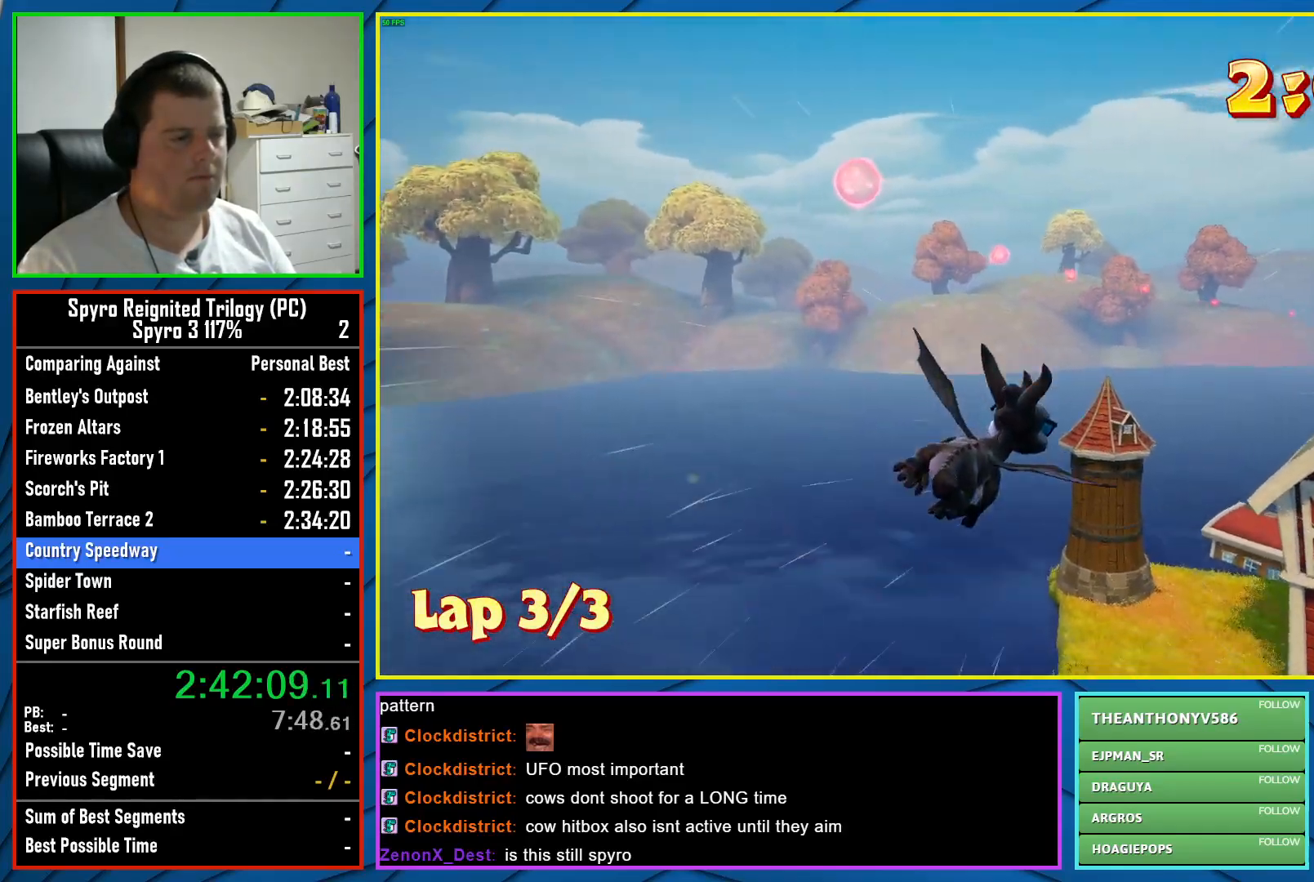
{"buttons": ["X"], "left_stick": "center", "events": [[67, "X", "down"], [200, "left_stick", "center"]]}
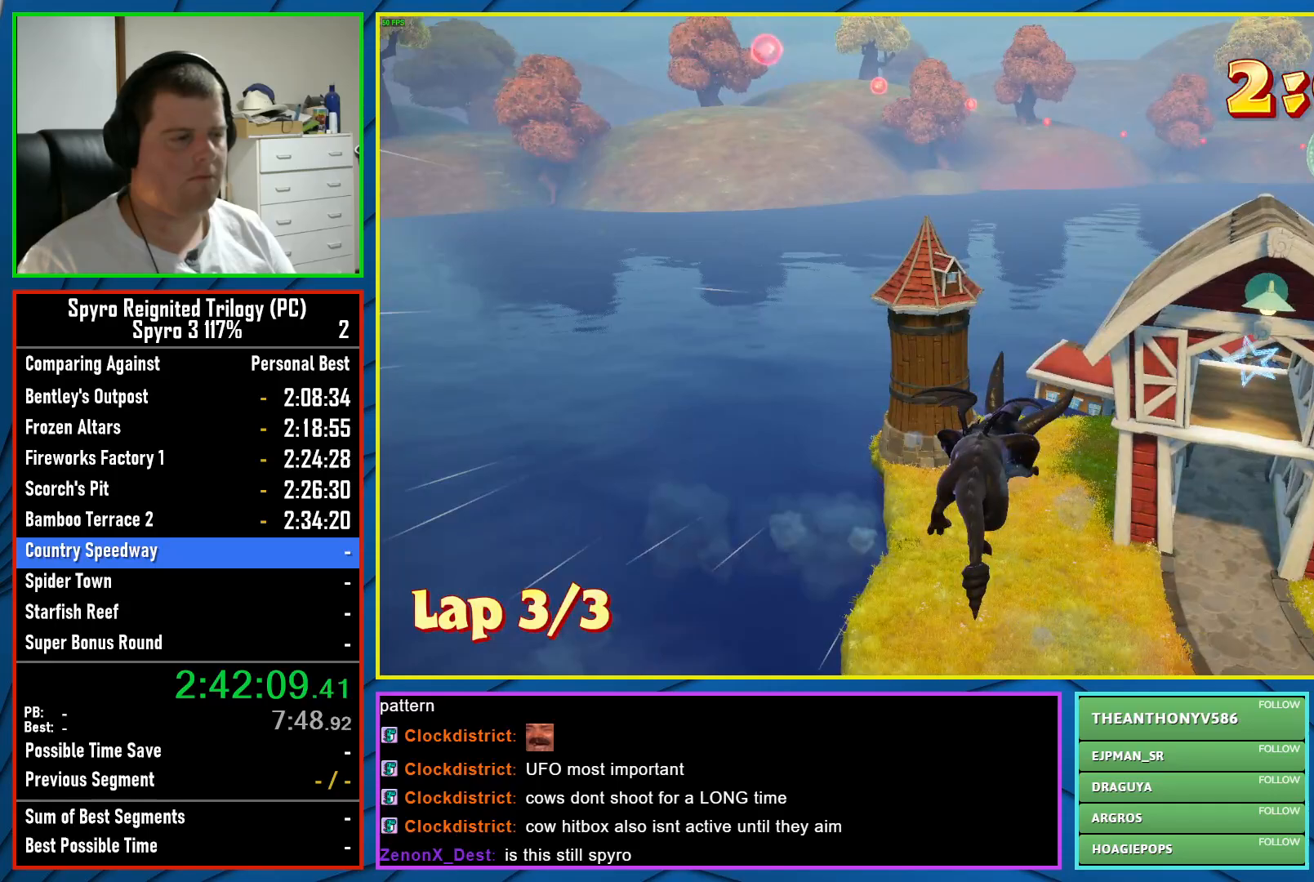
{"buttons": ["X"], "left_stick": "center", "events": []}
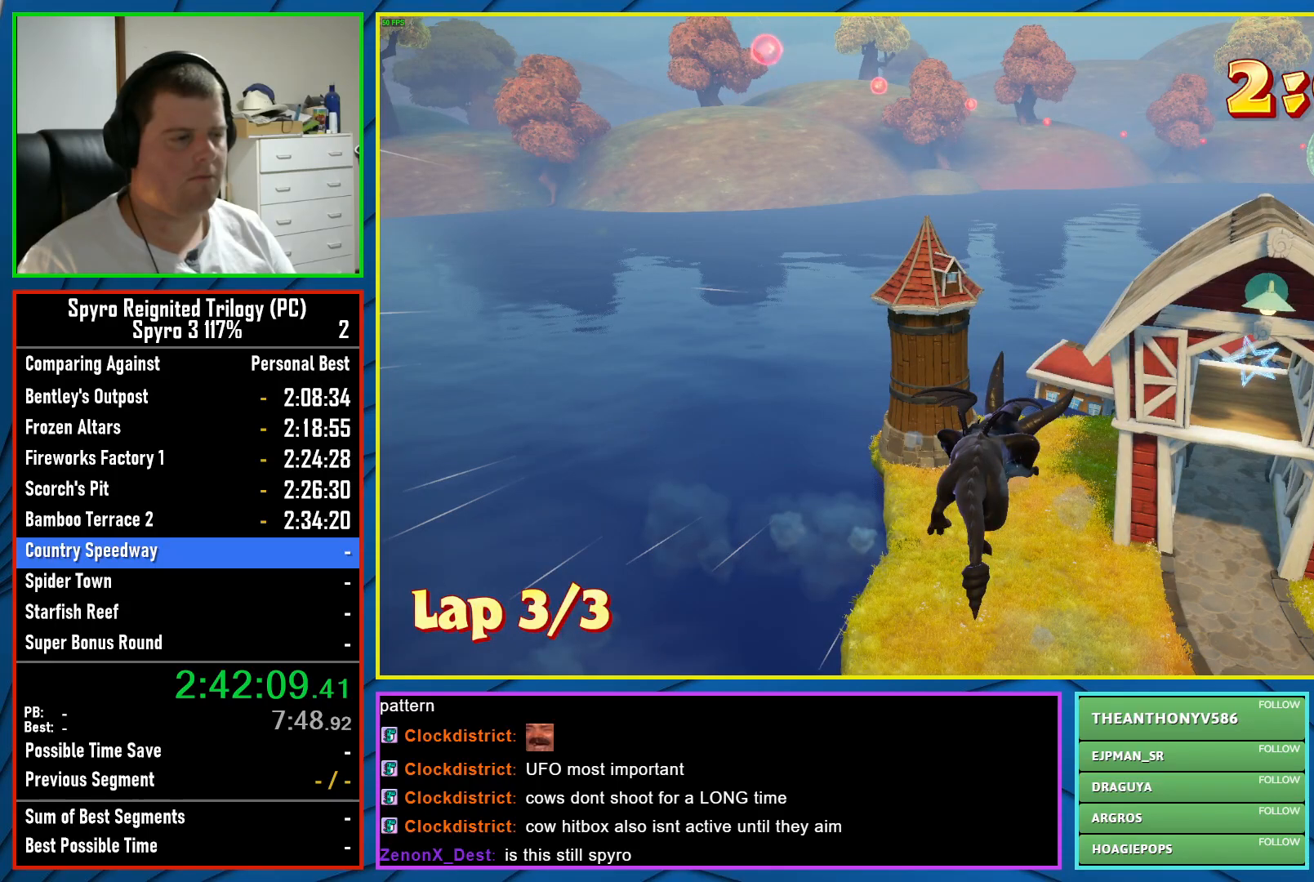
{"buttons": [], "left_stick": "center", "events": [[217, "A", "down"], [217, "X", "up"], [400, "A", "up"]]}
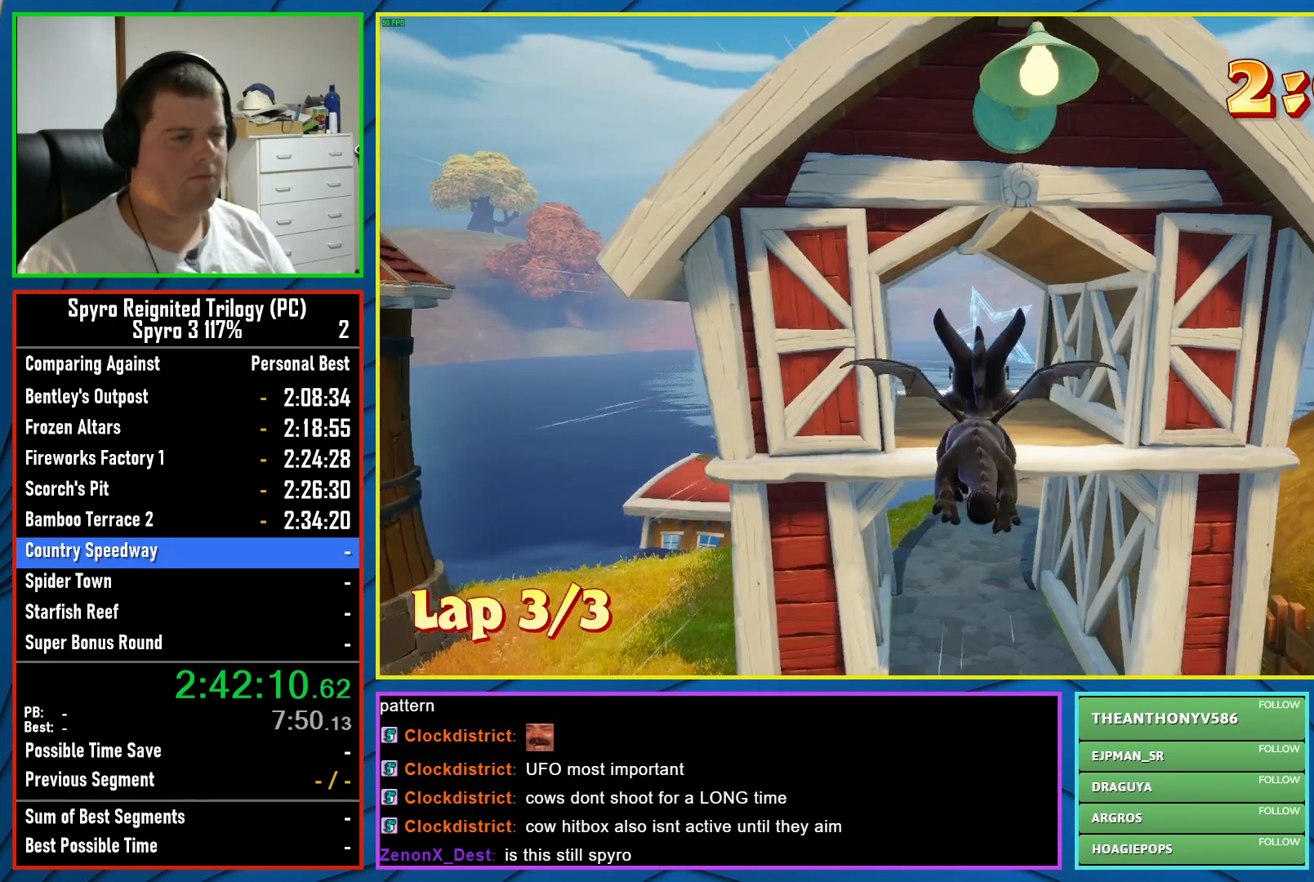
{"buttons": [], "left_stick": "center", "events": []}
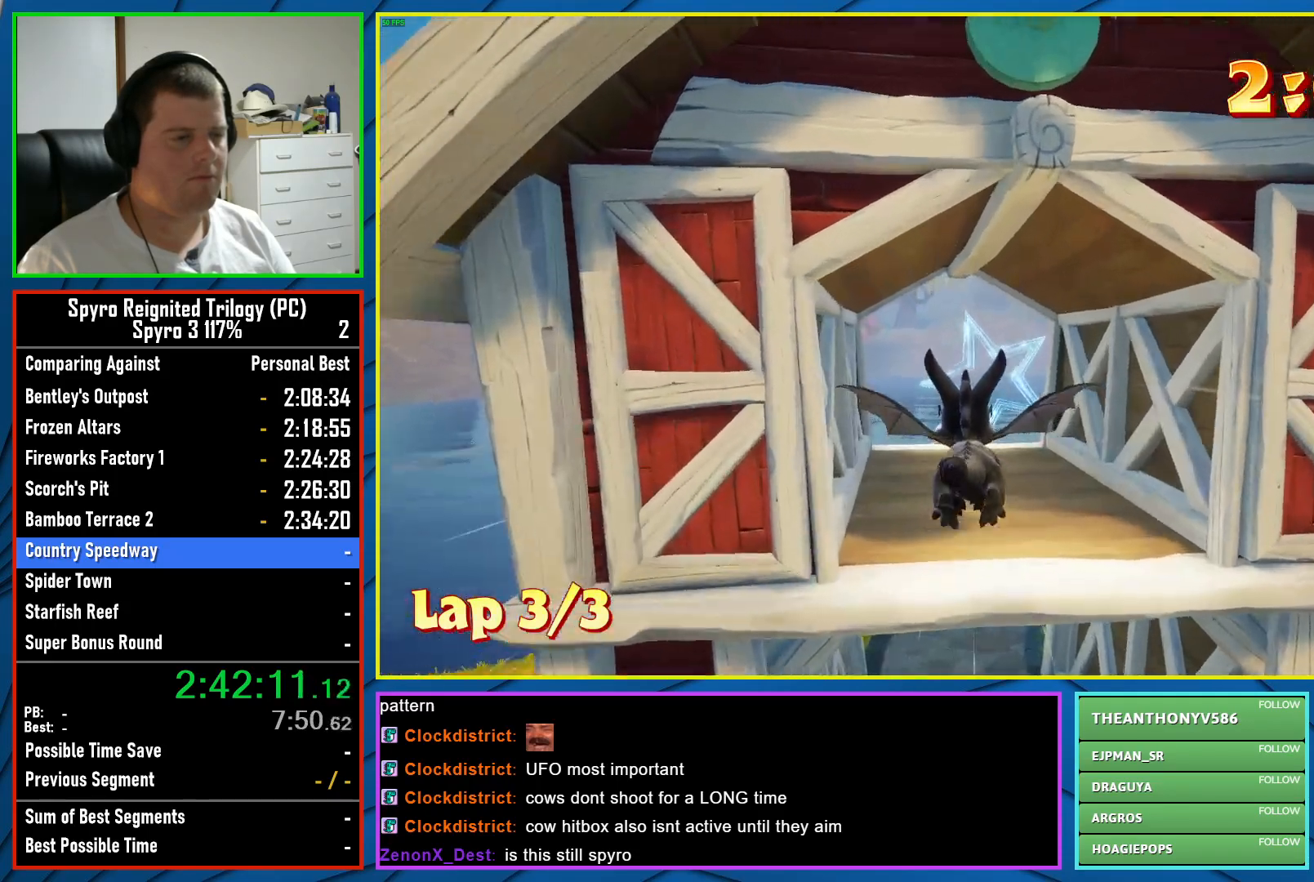
{"buttons": [], "left_stick": "center", "events": []}
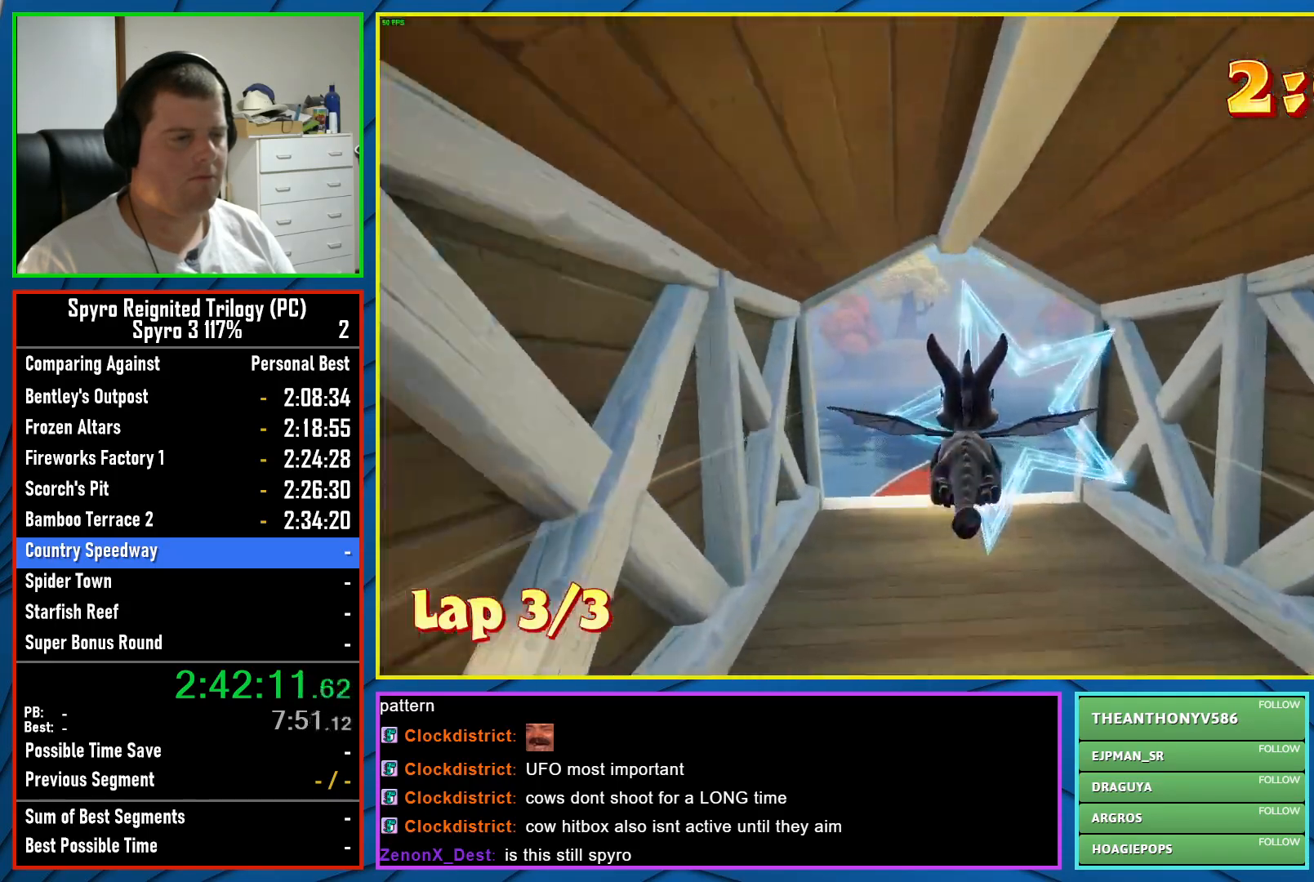
{"buttons": [], "left_stick": "down", "events": [[67, "left_stick", "down"], [317, "left_stick", "center"], [433, "left_stick", "down"]]}
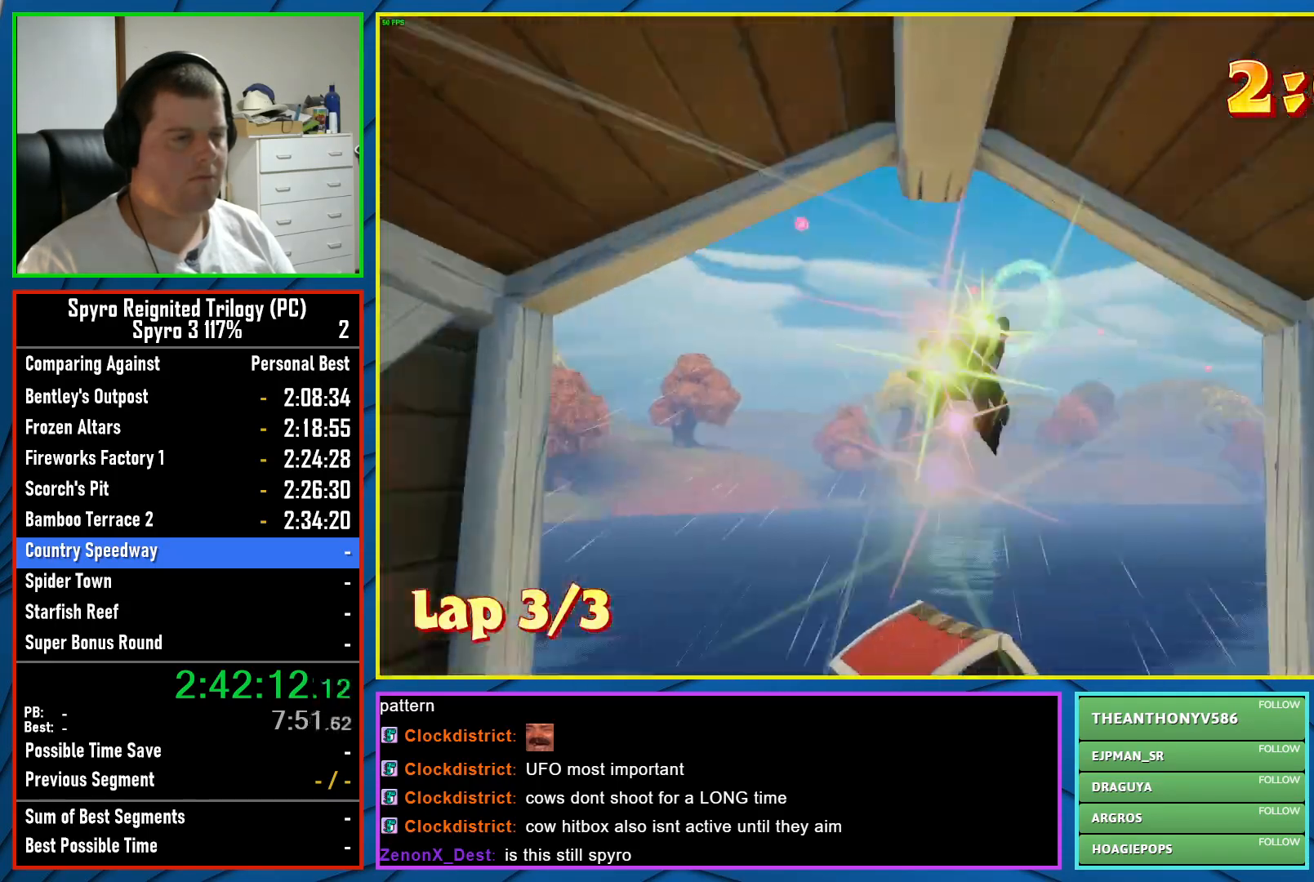
{"buttons": [], "left_stick": "center", "events": [[217, "left_stick", "center"]]}
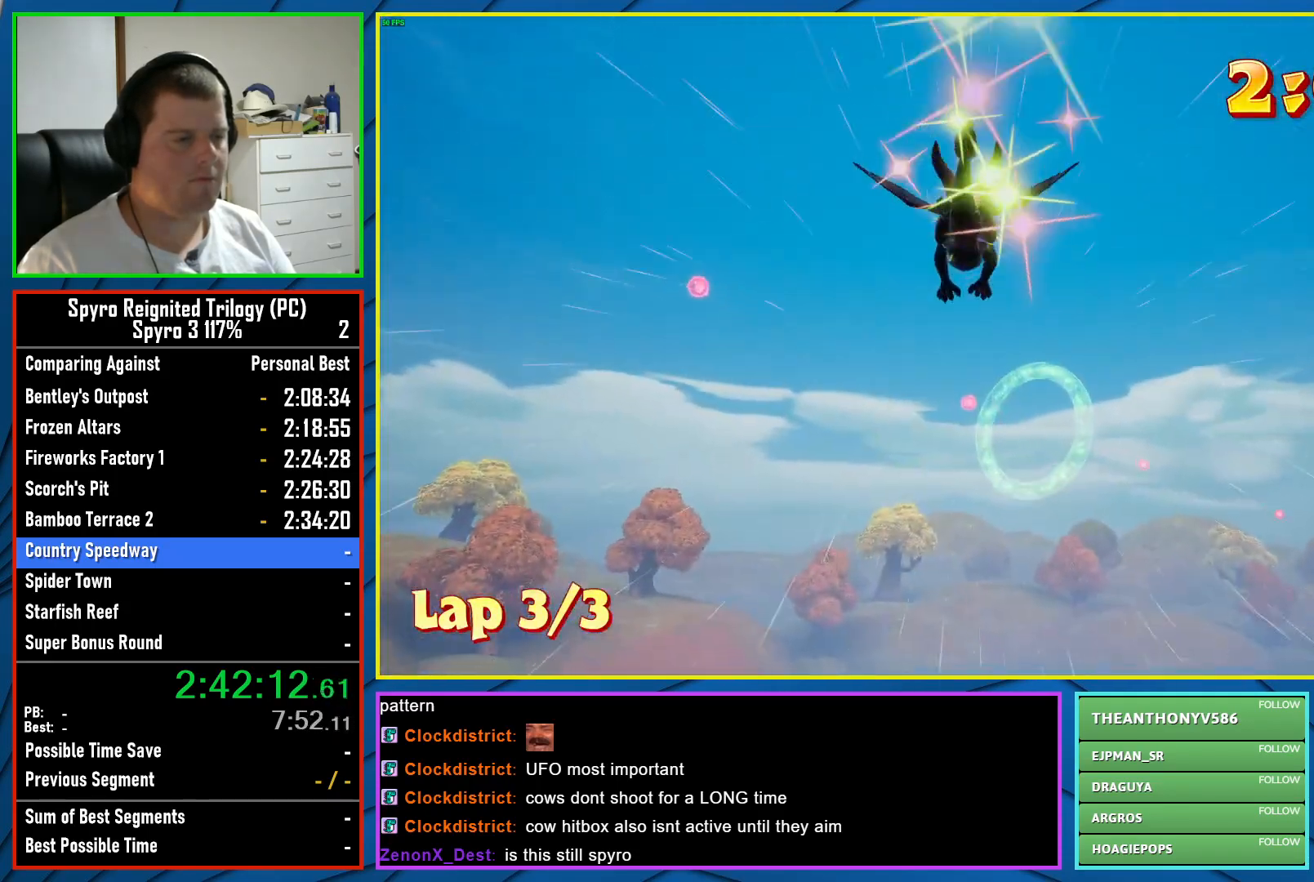
{"buttons": [], "left_stick": "up-right", "events": [[33, "left_stick", "up-right"], [217, "left_stick", "center"], [367, "left_stick", "up-right"]]}
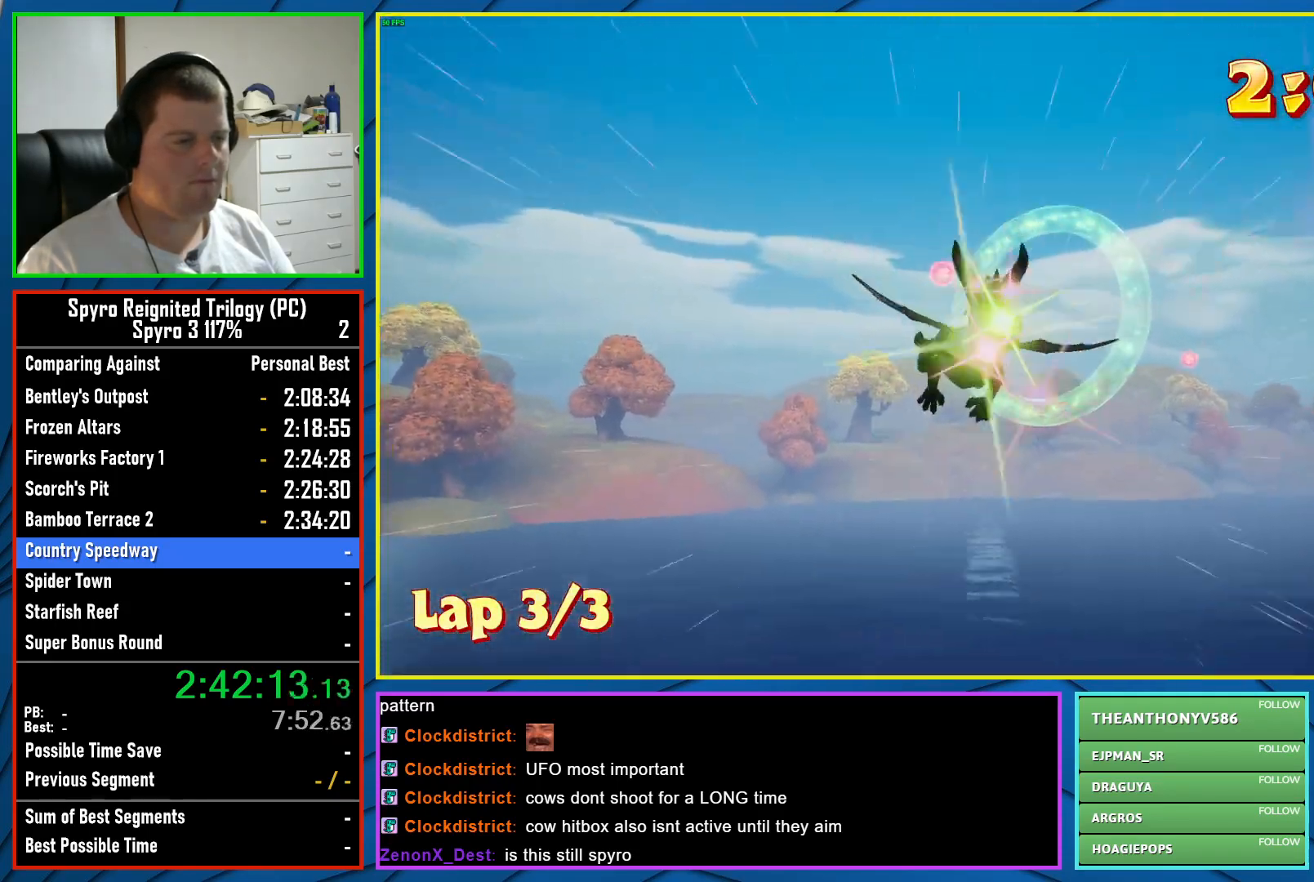
{"buttons": [], "left_stick": "right", "events": [[33, "left_stick", "center"], [233, "left_stick", "right"], [450, "left_stick", "center"], [500, "left_stick", "right"]]}
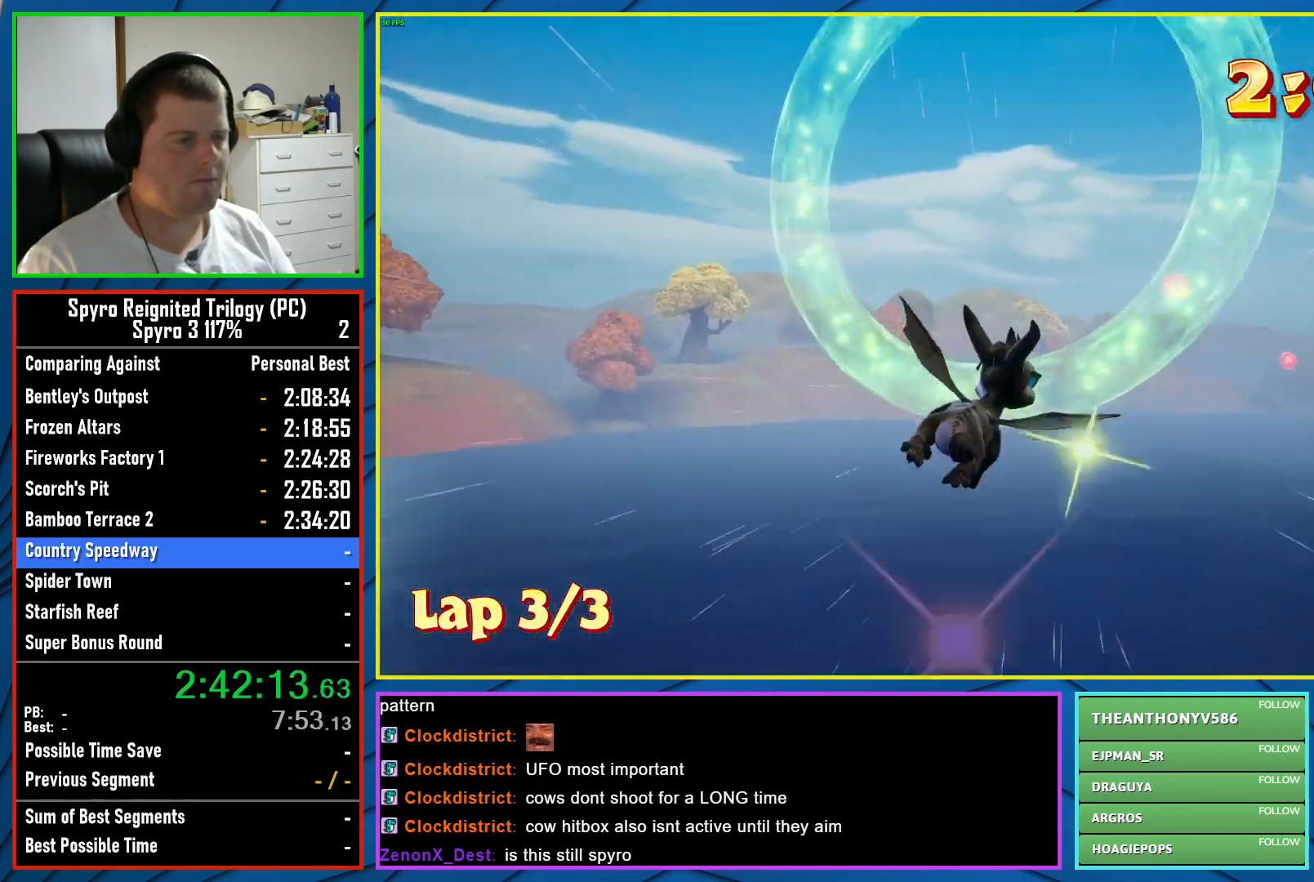
{"buttons": [], "left_stick": "up-right", "events": [[383, "left_stick", "up-right"]]}
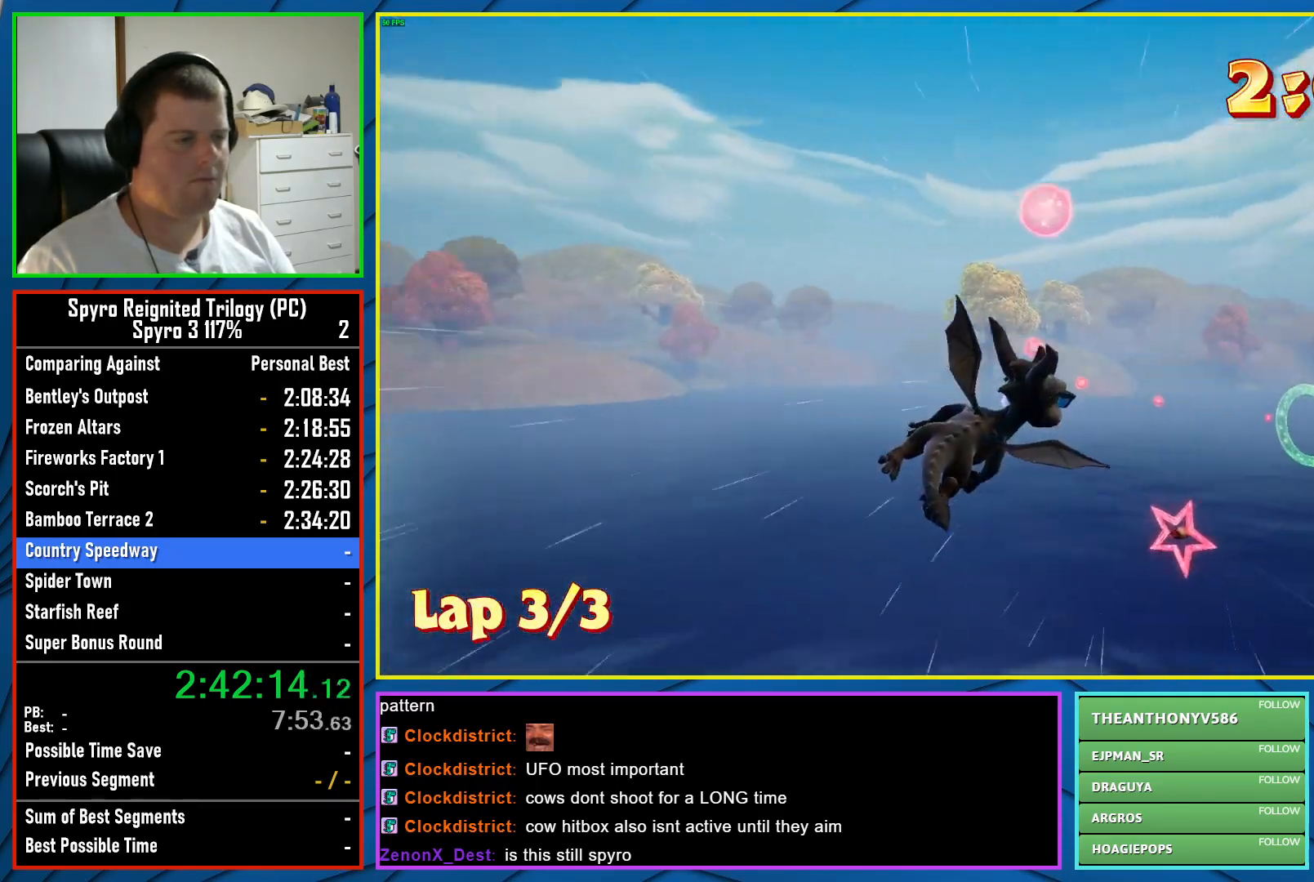
{"buttons": [], "left_stick": "center", "events": [[117, "left_stick", "center"]]}
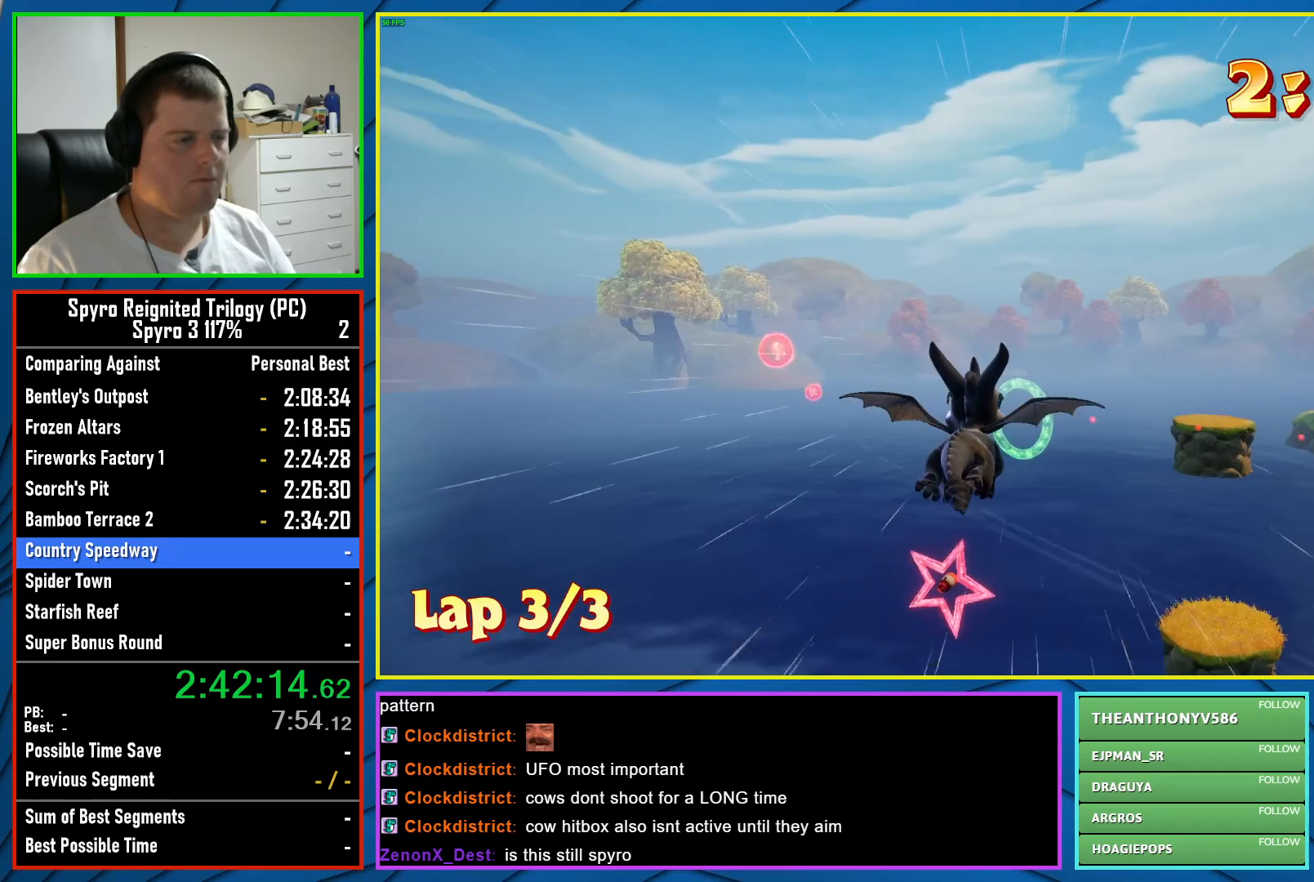
{"buttons": [], "left_stick": "center", "events": [[267, "left_stick", "up"], [450, "left_stick", "center"]]}
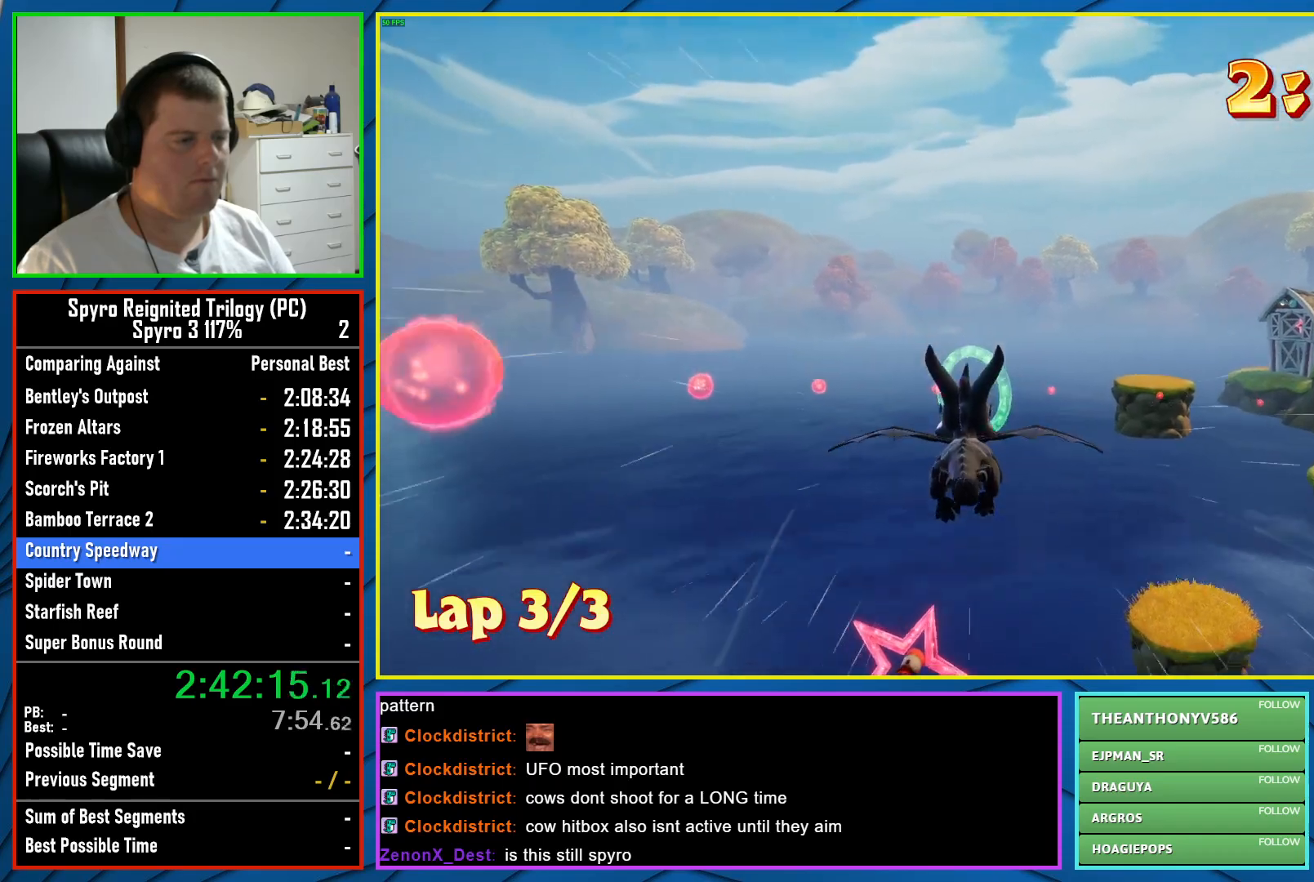
{"buttons": [], "left_stick": "center", "events": [[250, "left_stick", "up"], [350, "left_stick", "center"]]}
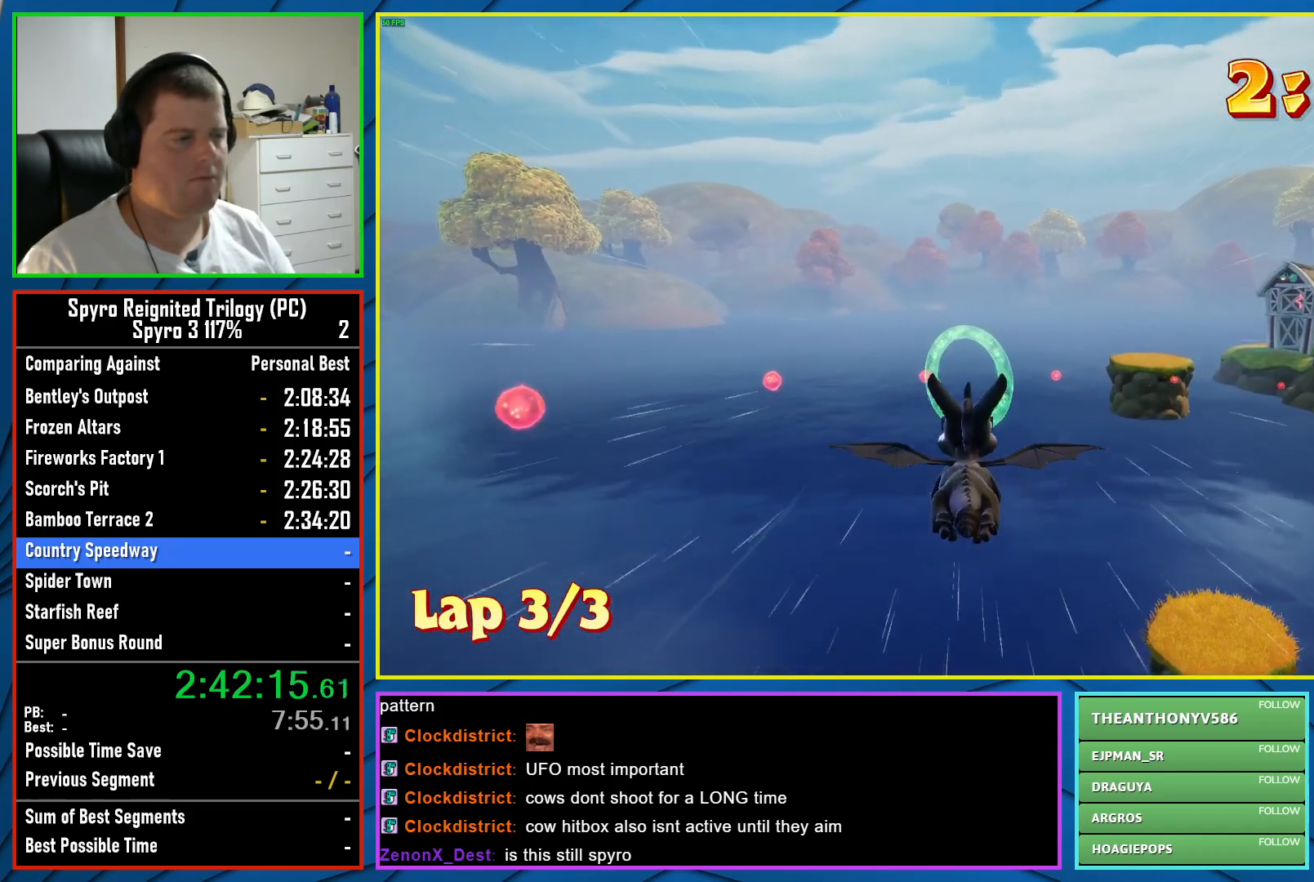
{"buttons": [], "left_stick": "center", "events": [[167, "left_stick", "up"], [367, "left_stick", "center"]]}
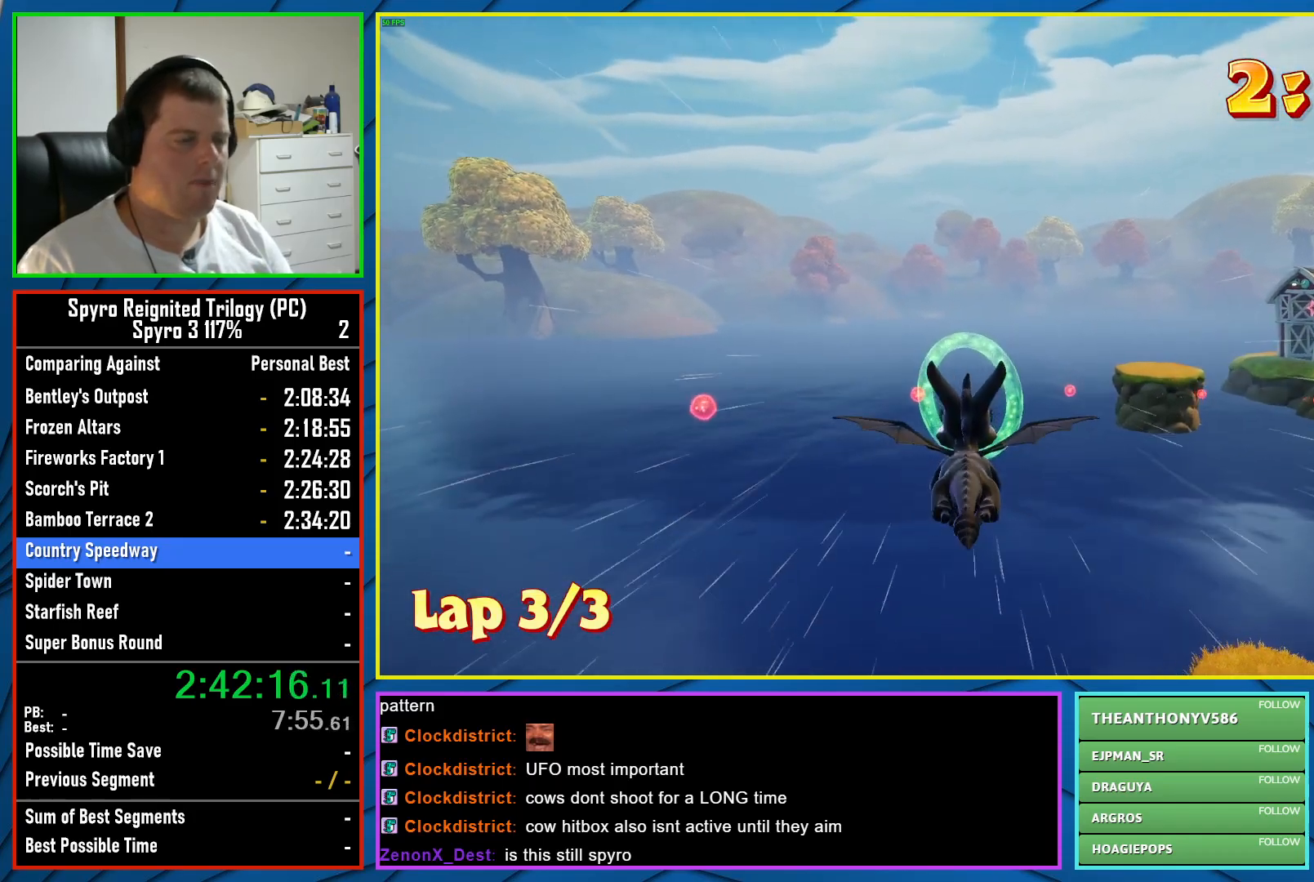
{"buttons": [], "left_stick": "center", "events": [[100, "left_stick", "up"], [250, "left_stick", "center"]]}
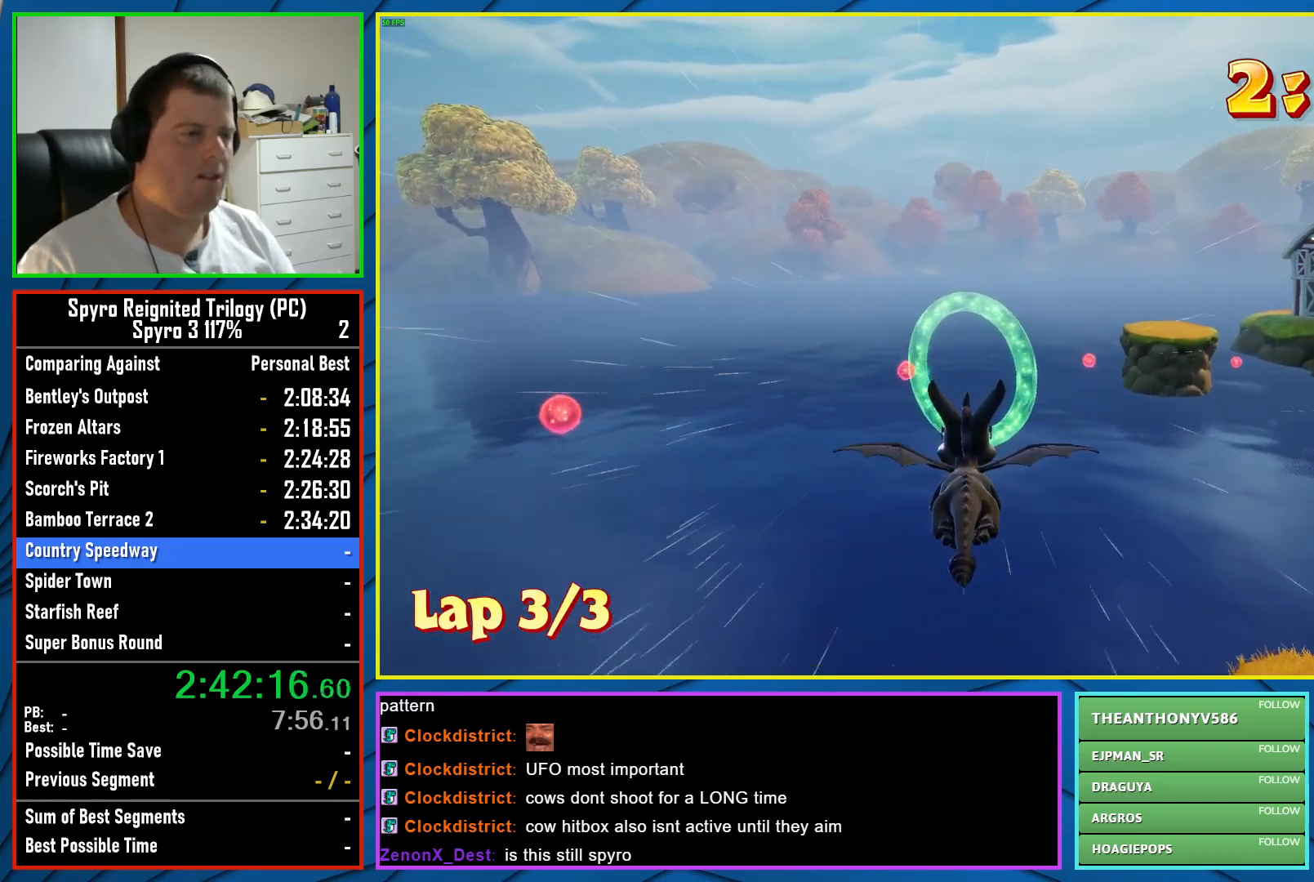
{"buttons": [], "left_stick": "center", "events": [[100, "left_stick", "up"], [200, "left_stick", "center"]]}
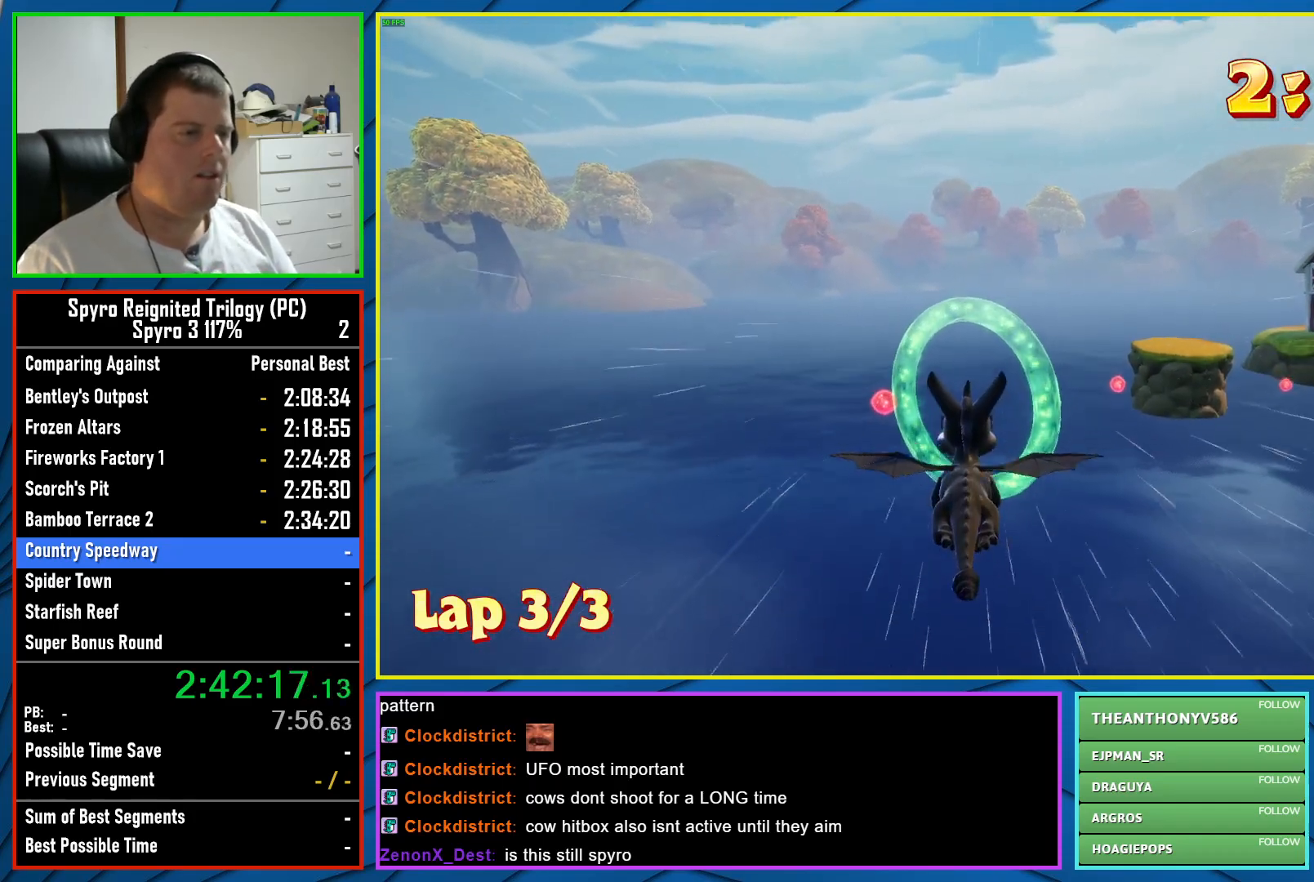
{"buttons": [], "left_stick": "center", "events": [[50, "left_stick", "up"], [100, "left_stick", "up-right"], [200, "left_stick", "center"]]}
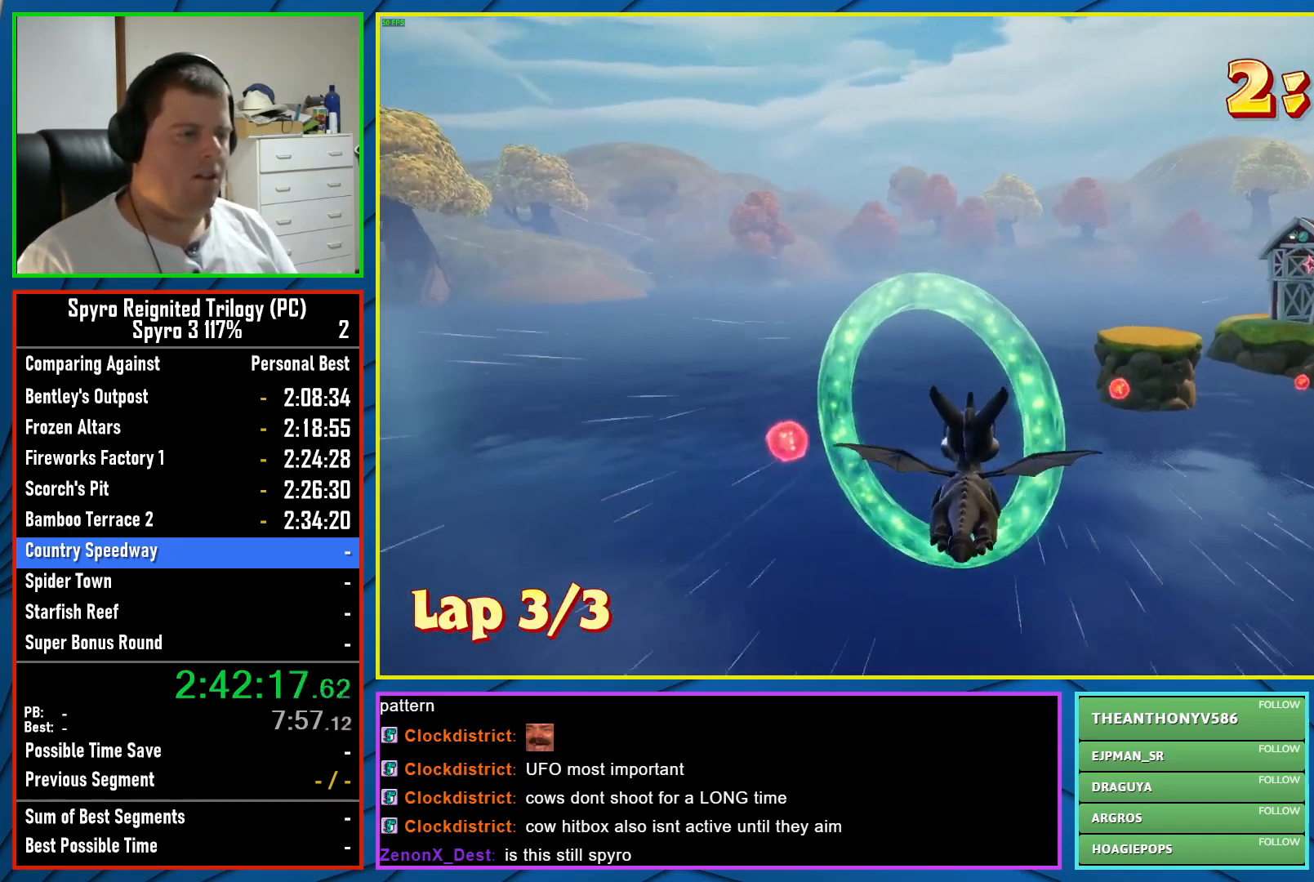
{"buttons": [], "left_stick": "right", "events": [[433, "left_stick", "right"]]}
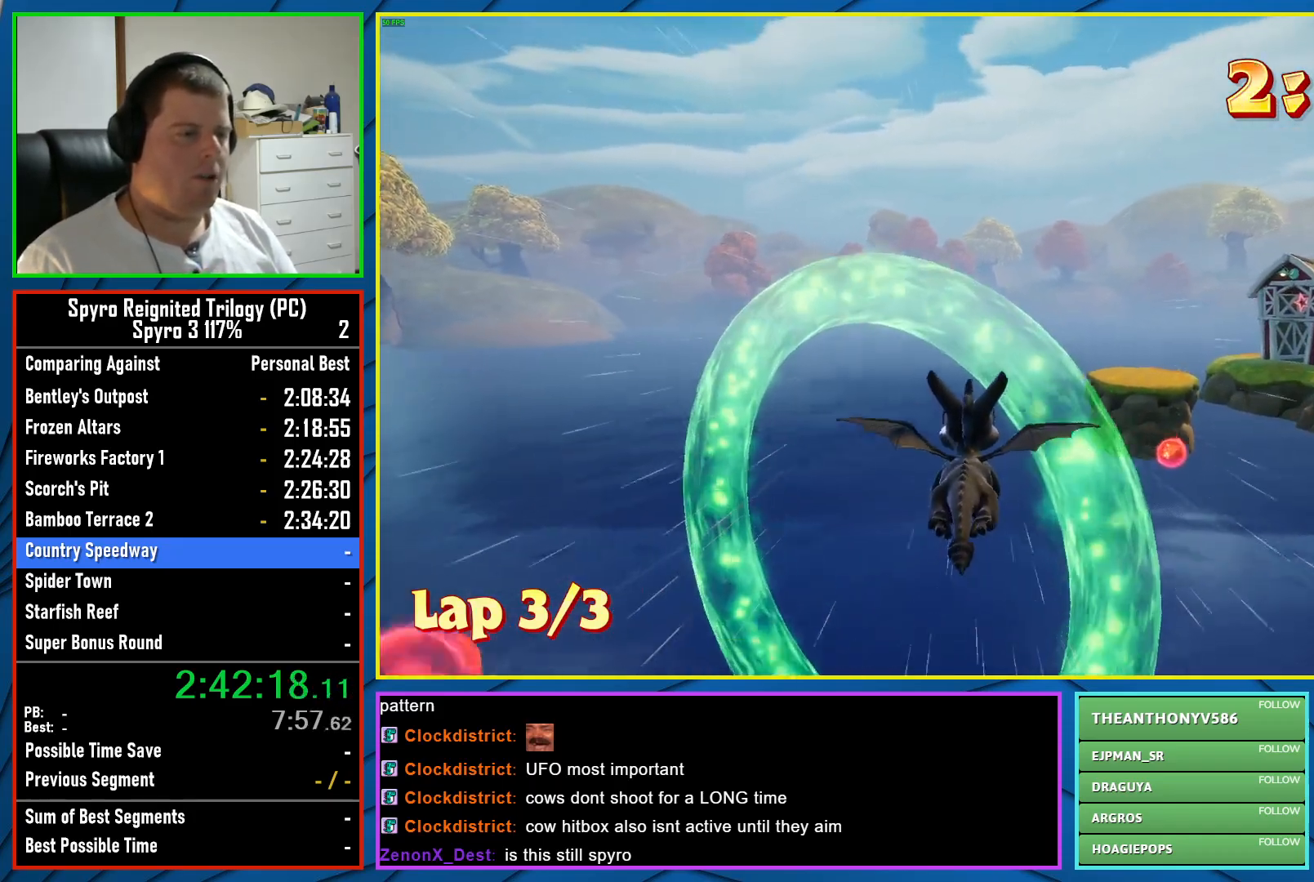
{"buttons": [], "left_stick": "up-right", "events": [[133, "left_stick", "up-right"]]}
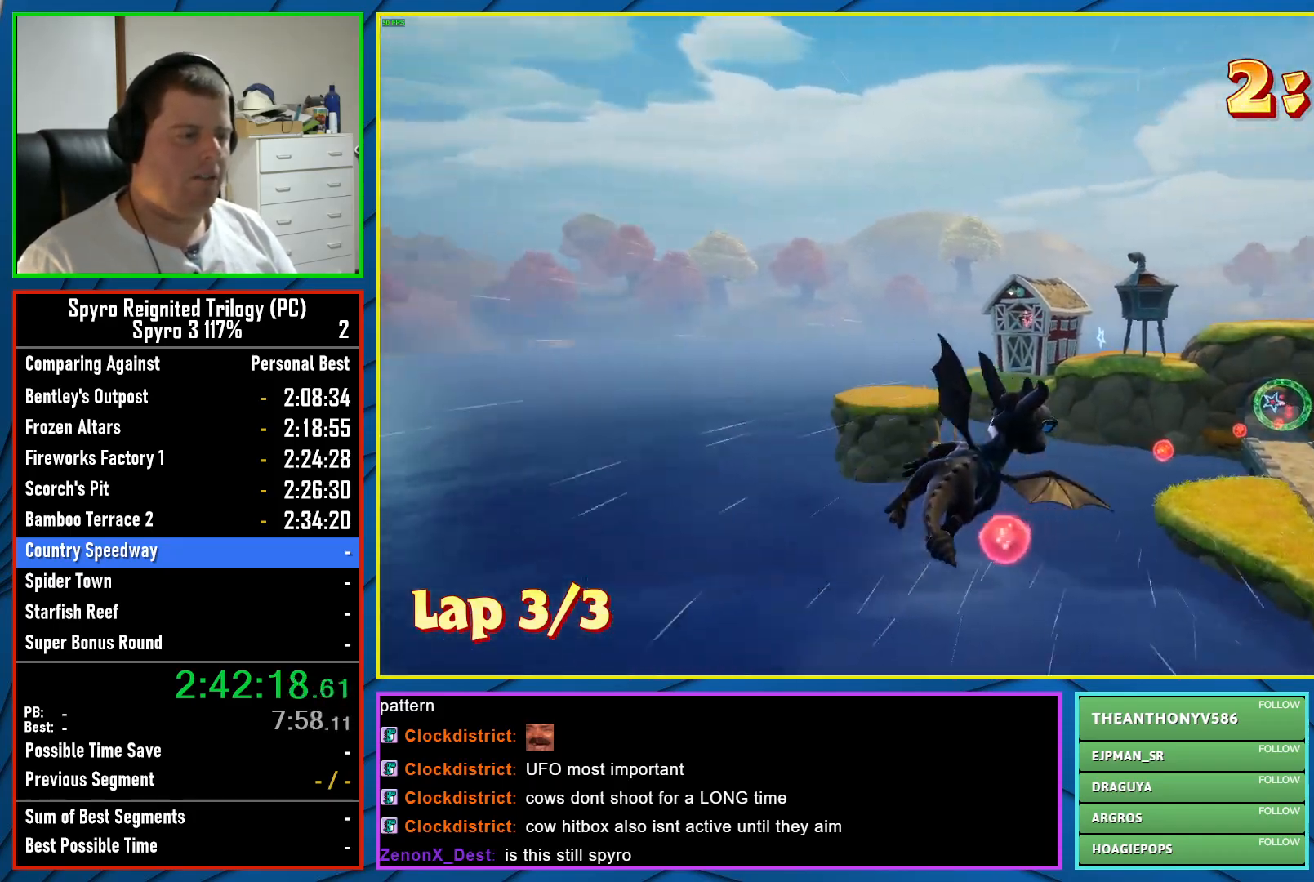
{"buttons": [], "left_stick": "center", "events": [[250, "left_stick", "center"]]}